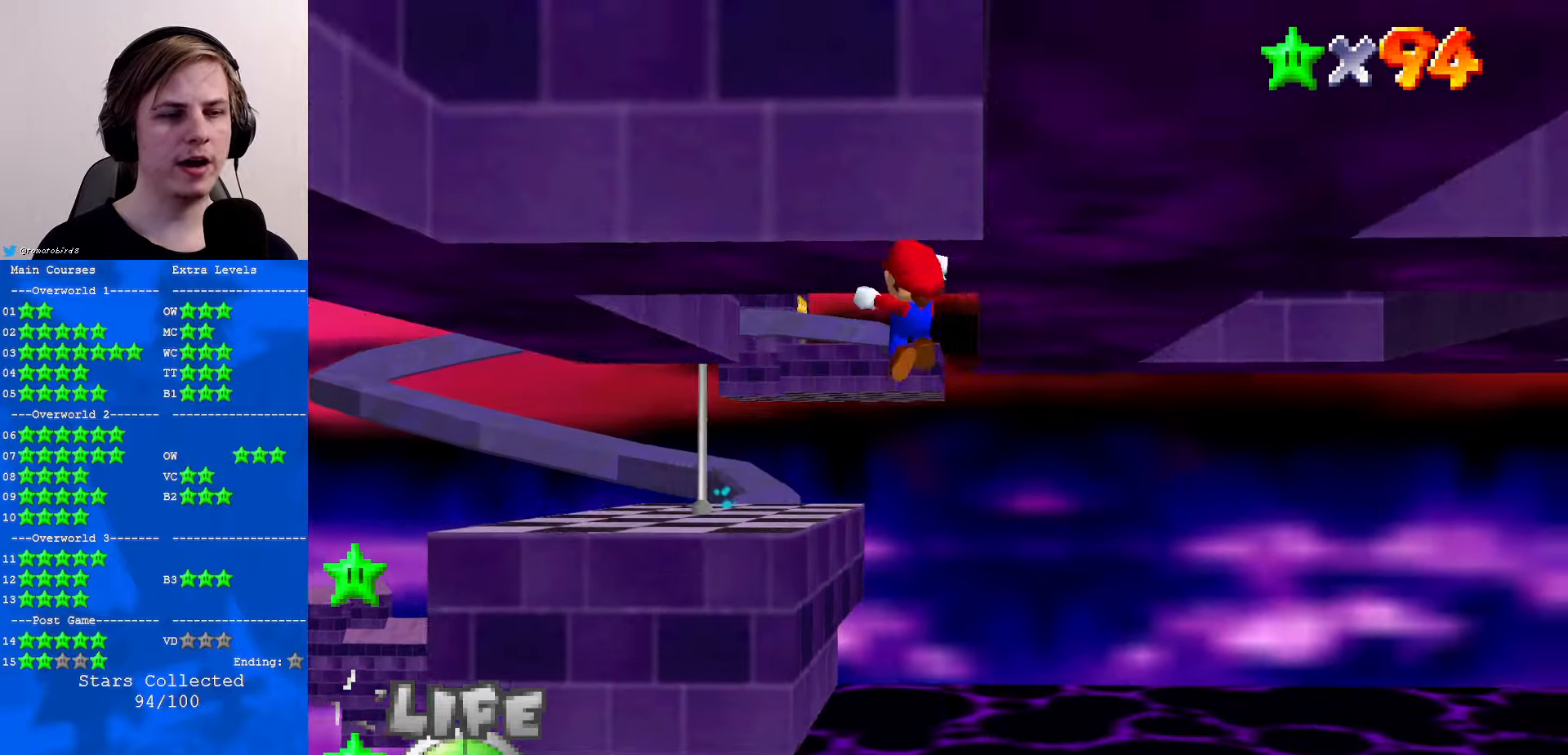
Gameplay with a controller (Nintendo layout); each line is a JSON object with the inputs held at the frame after it. "events" lists button and stick changes between this image and that frame as [ms after this image, input, new state], when the widget could be followed in between. Not read: L1 L3 R3.
{"buttons": [], "left_stick": "left", "events": []}
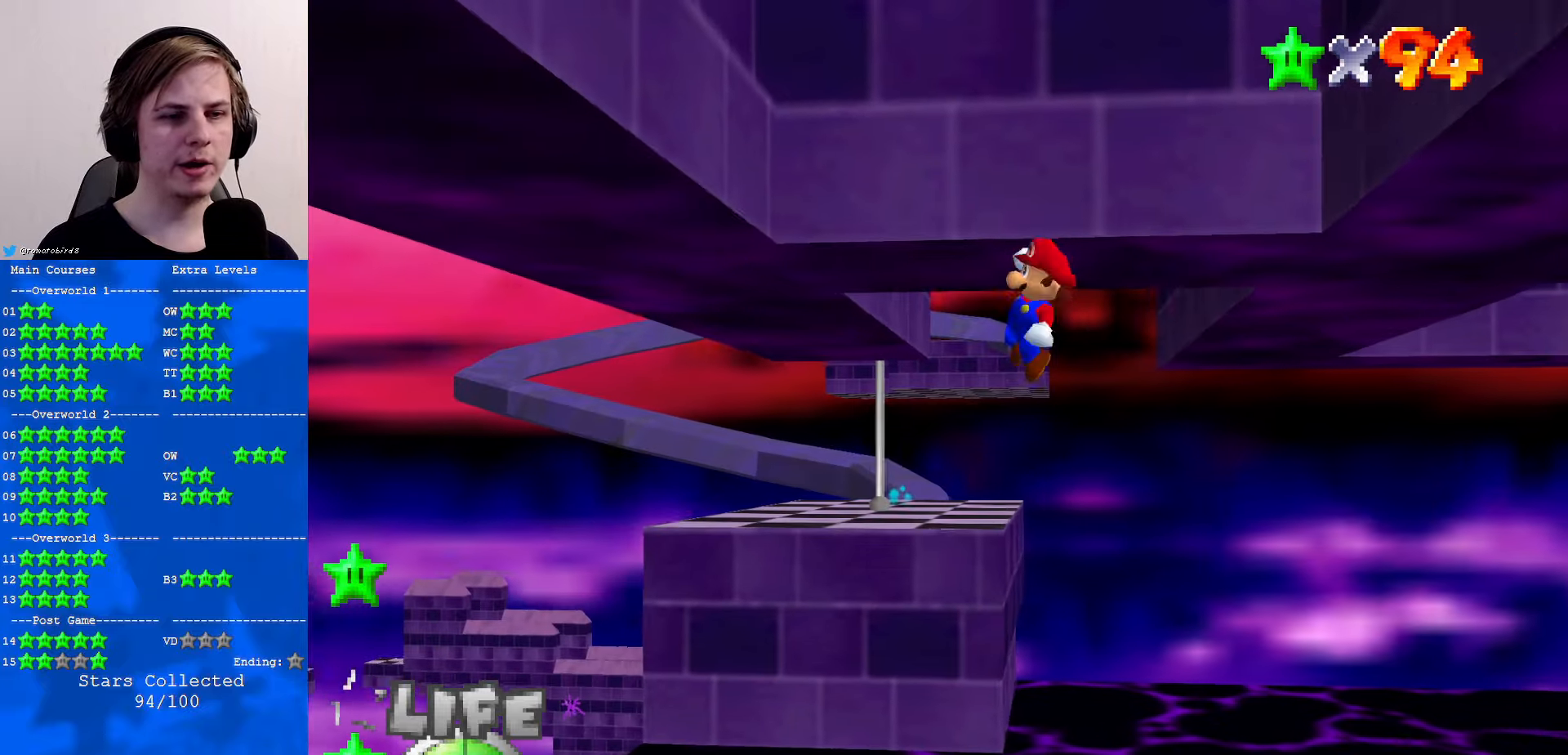
{"buttons": [], "left_stick": "left", "events": []}
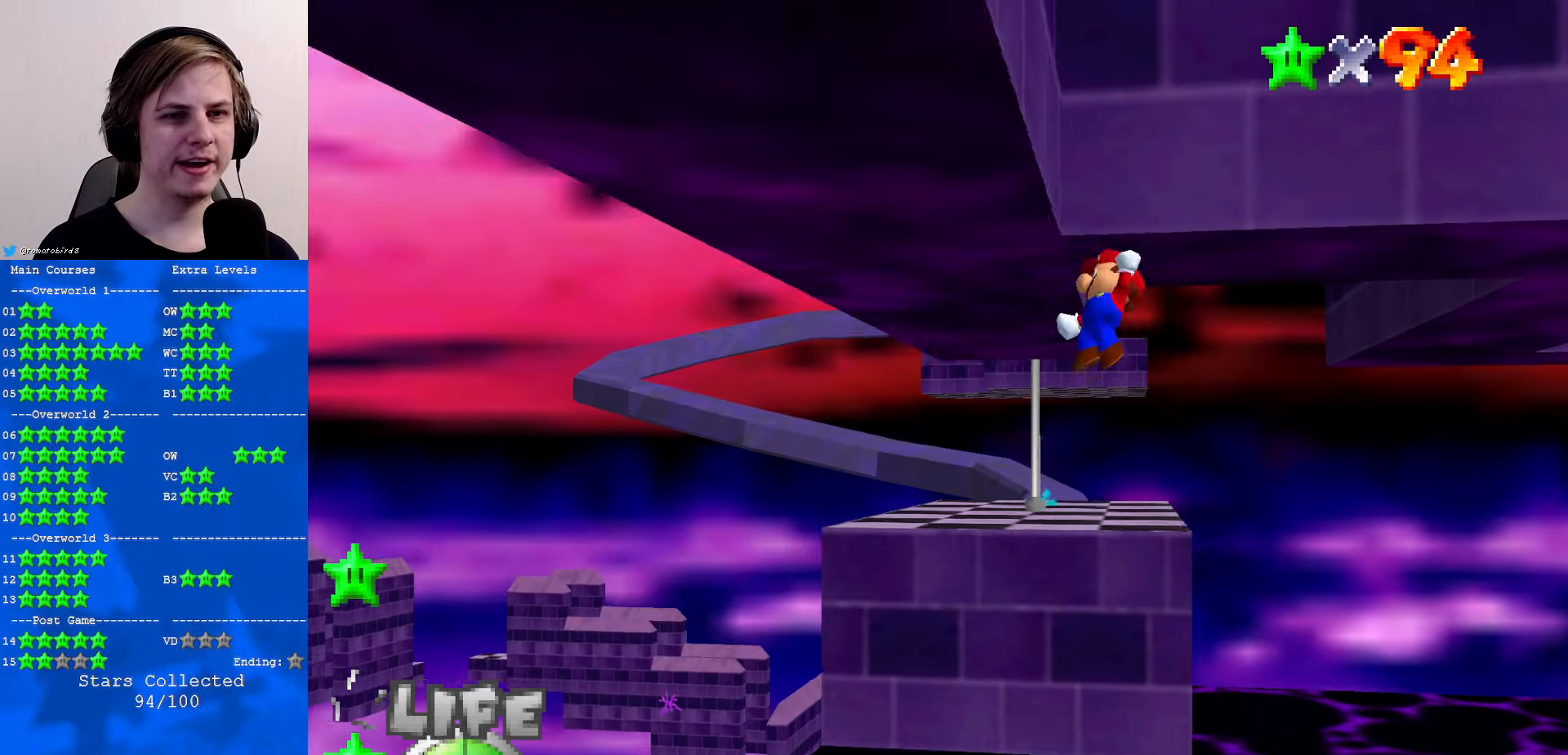
{"buttons": [], "left_stick": "up-left", "events": [[266, "left_stick", "up-left"]]}
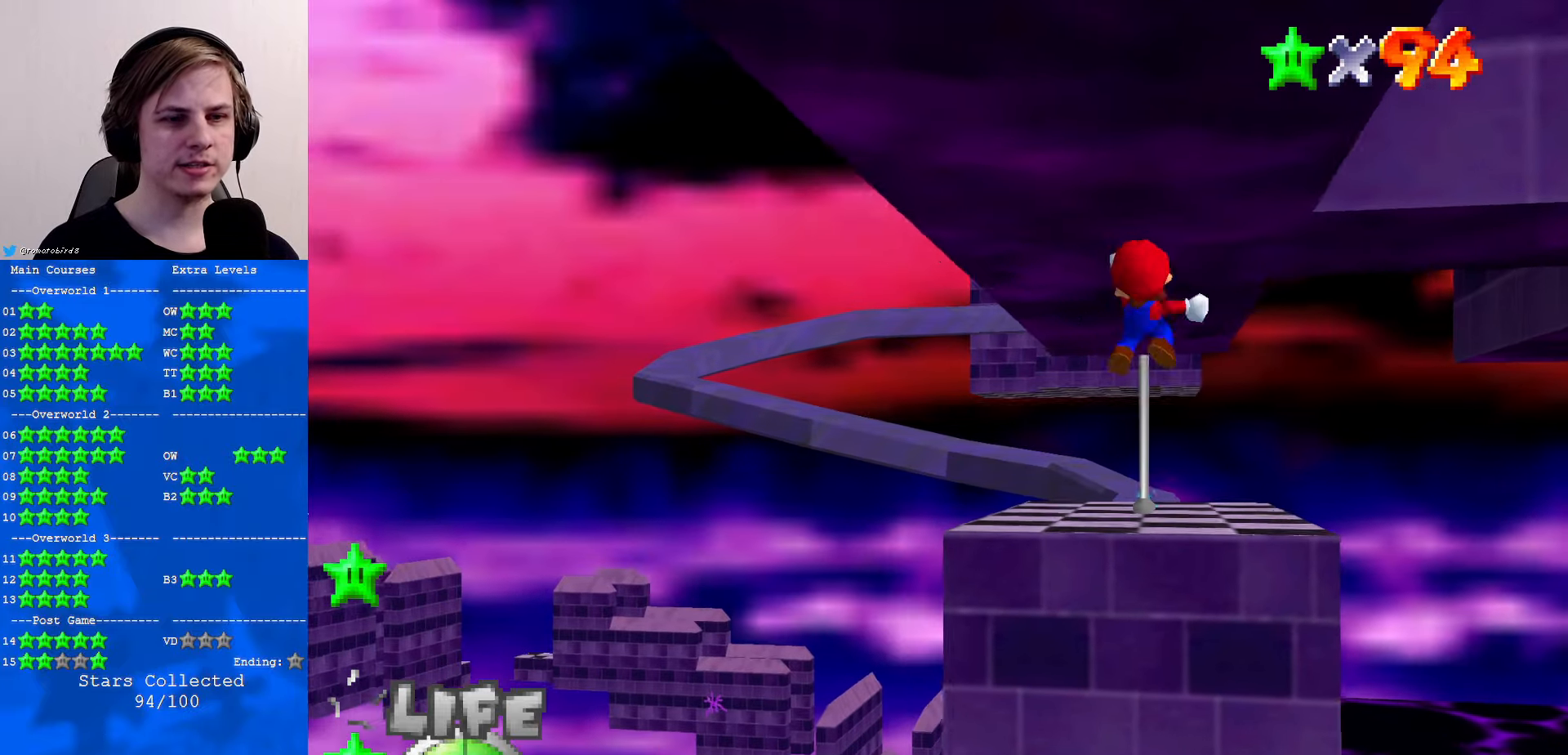
{"buttons": [], "left_stick": "up", "events": [[100, "left_stick", "up"]]}
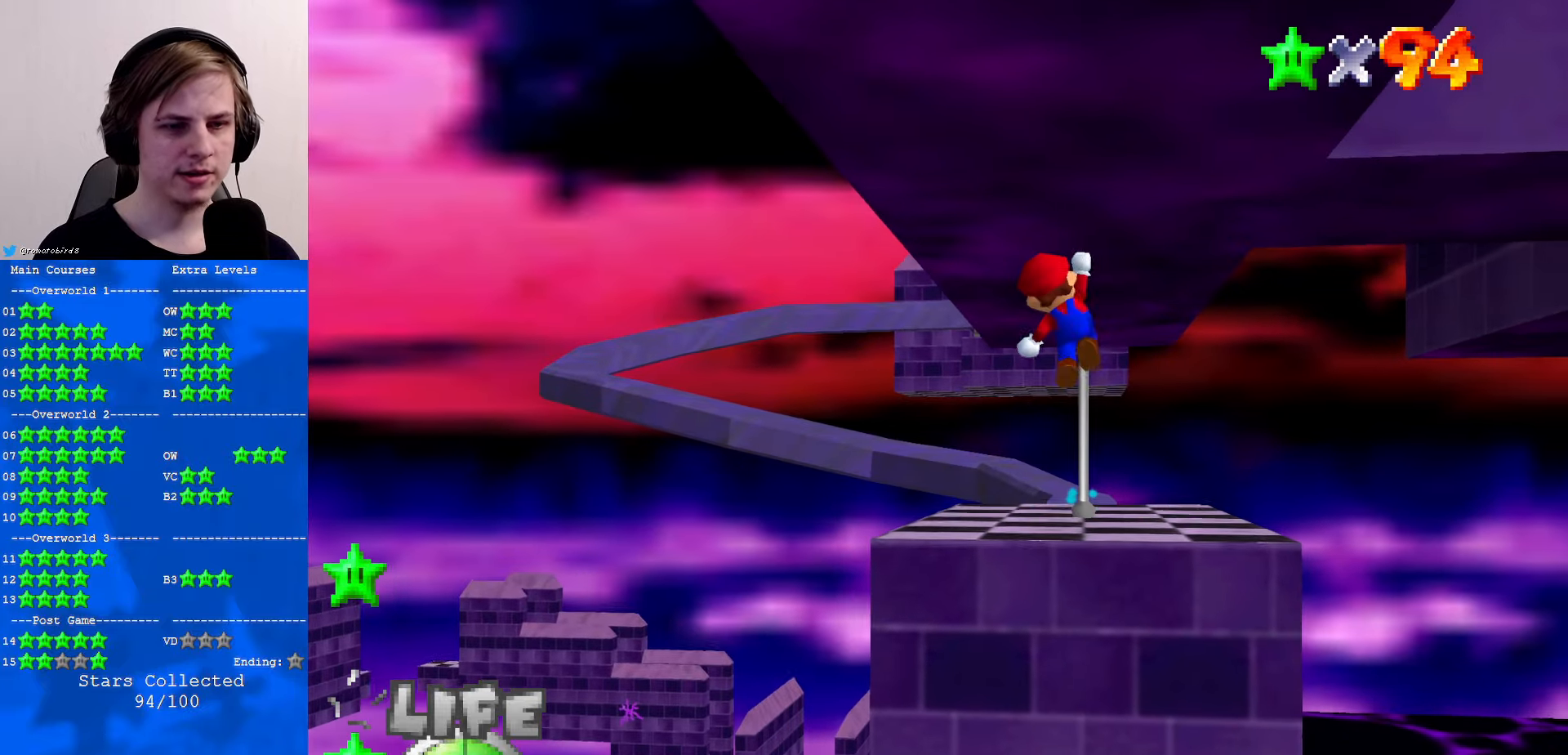
{"buttons": [], "left_stick": "up", "events": []}
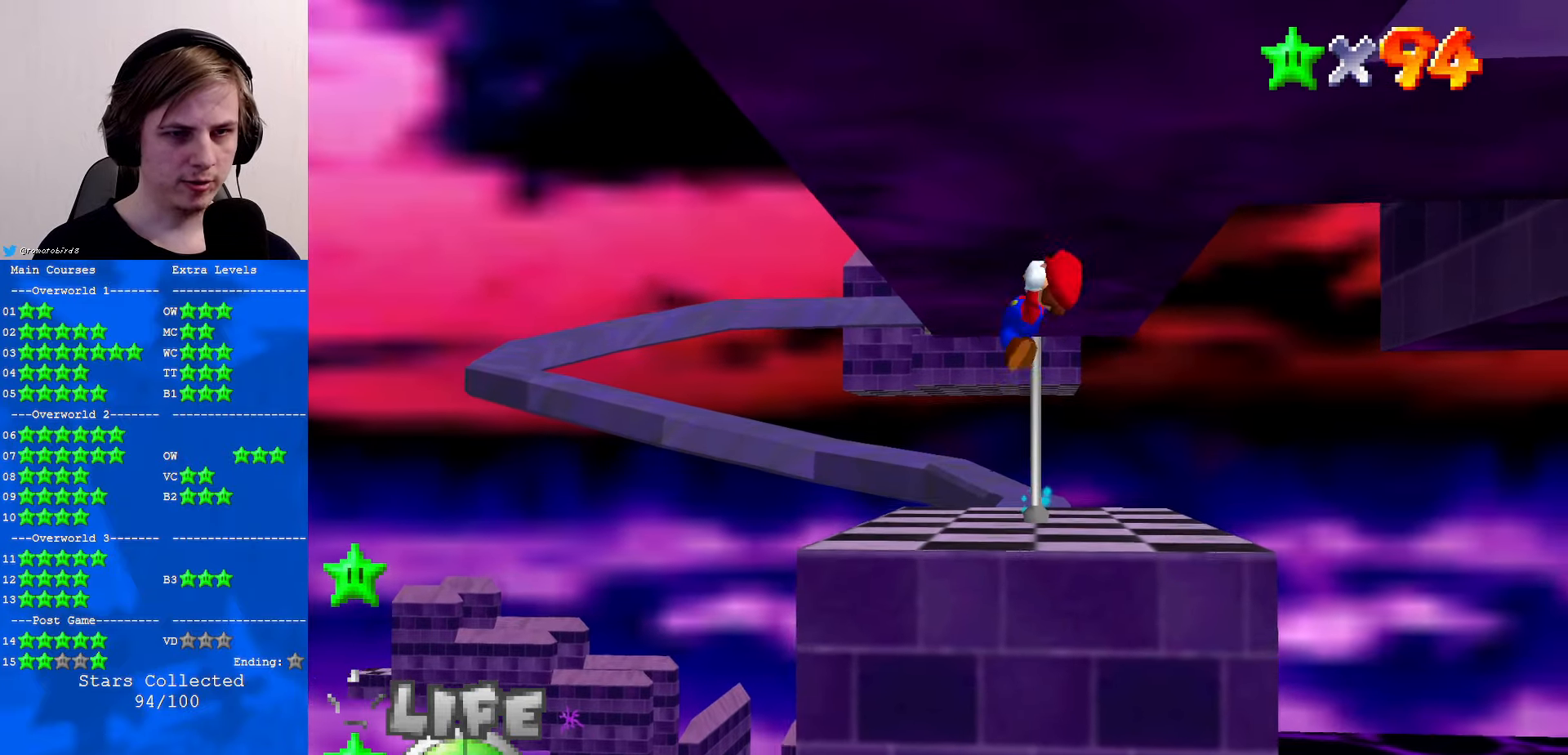
{"buttons": [], "left_stick": "up", "events": []}
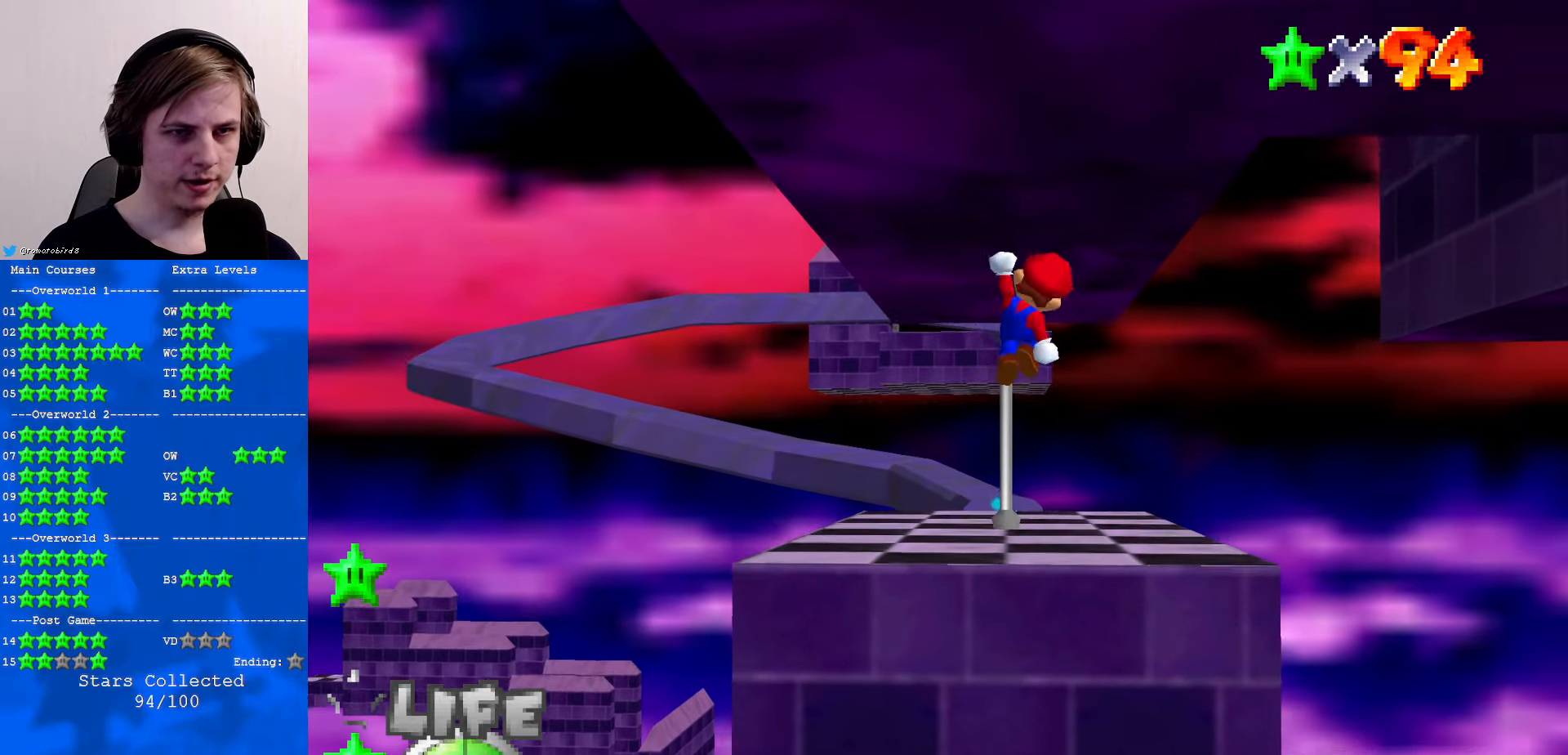
{"buttons": [], "left_stick": "up", "events": []}
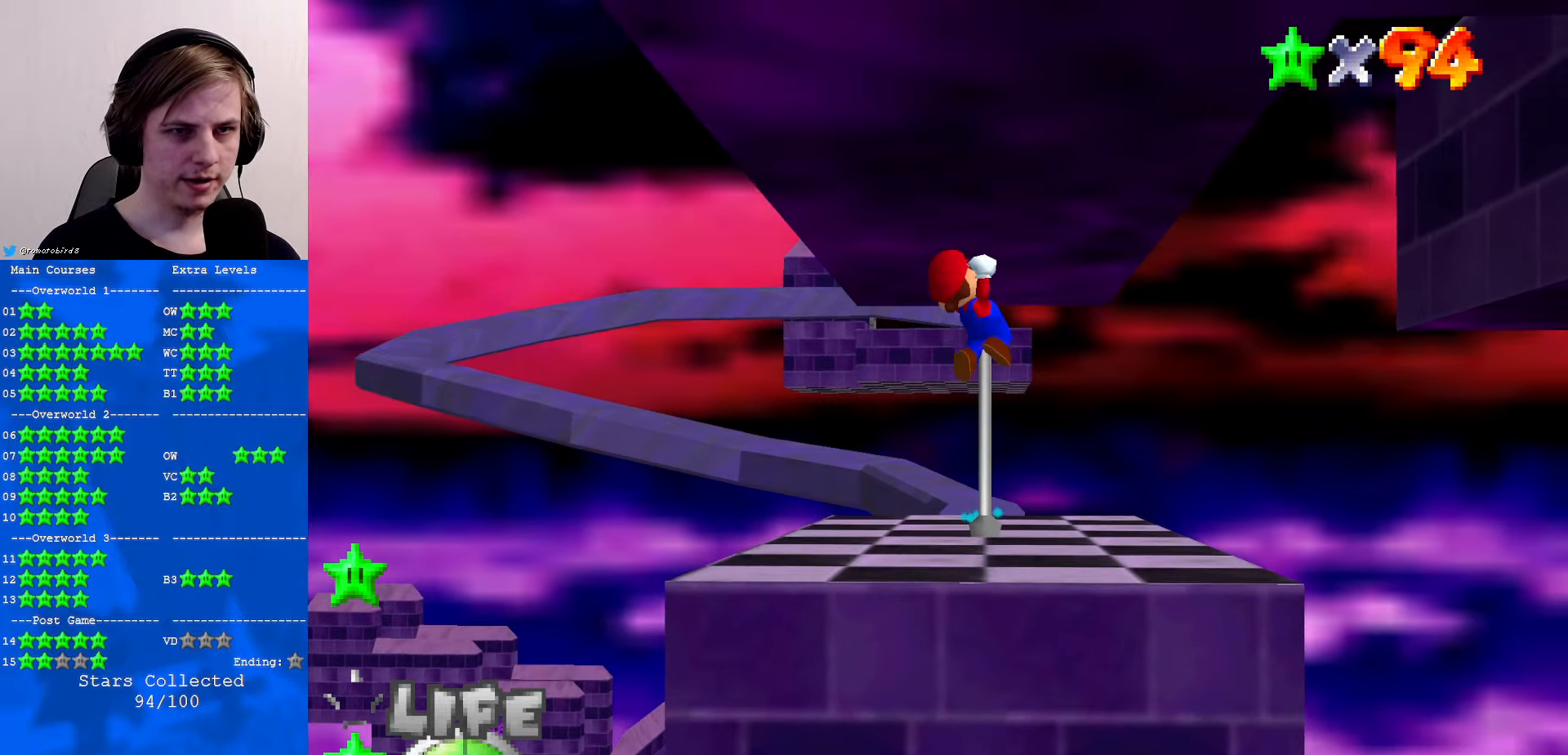
{"buttons": [], "left_stick": "up", "events": [[366, "B", "down"], [466, "B", "up"]]}
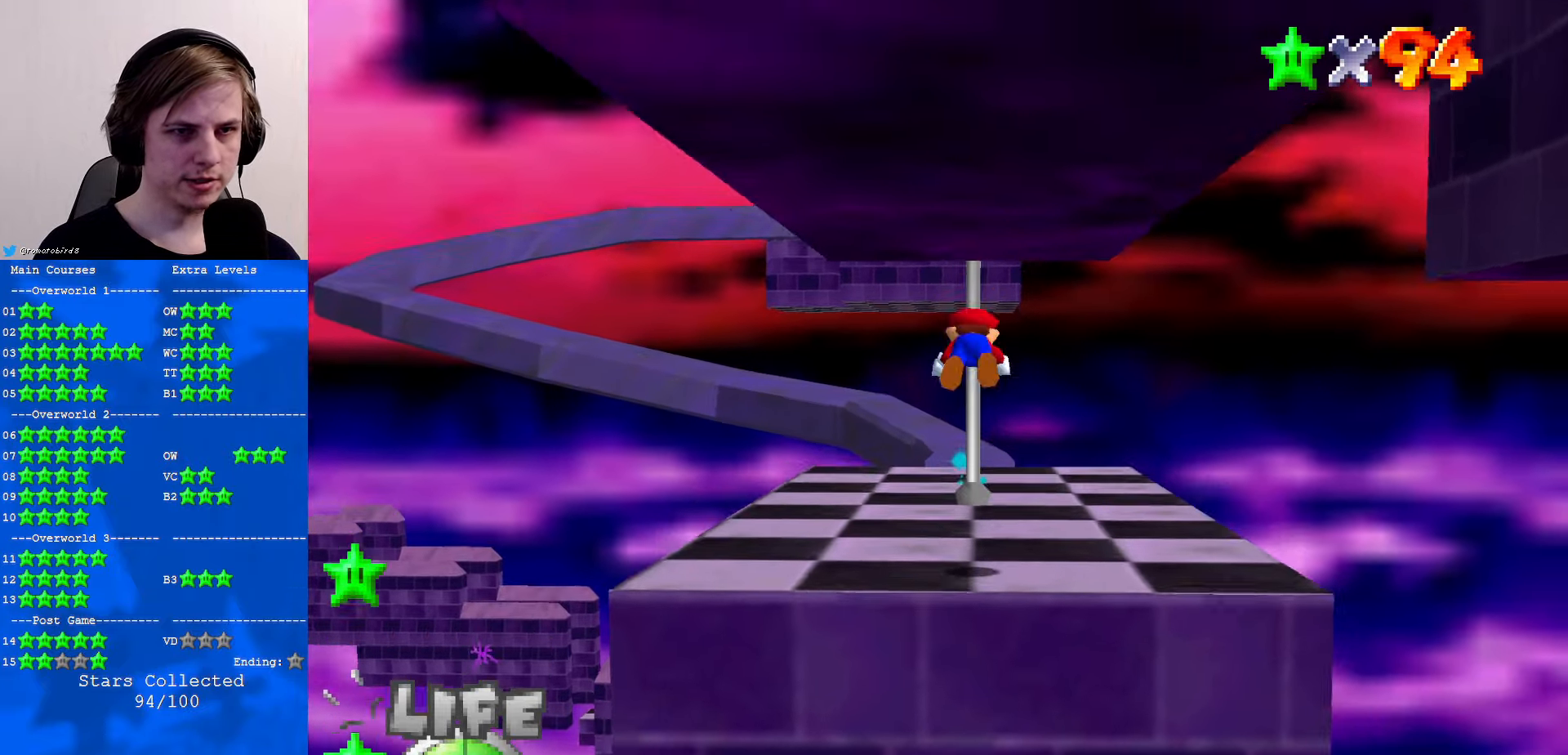
{"buttons": ["A"], "left_stick": "up", "events": [[166, "B", "down"], [233, "A", "down"], [266, "B", "up"], [366, "A", "up"], [400, "B", "down"], [467, "A", "down"], [500, "B", "up"]]}
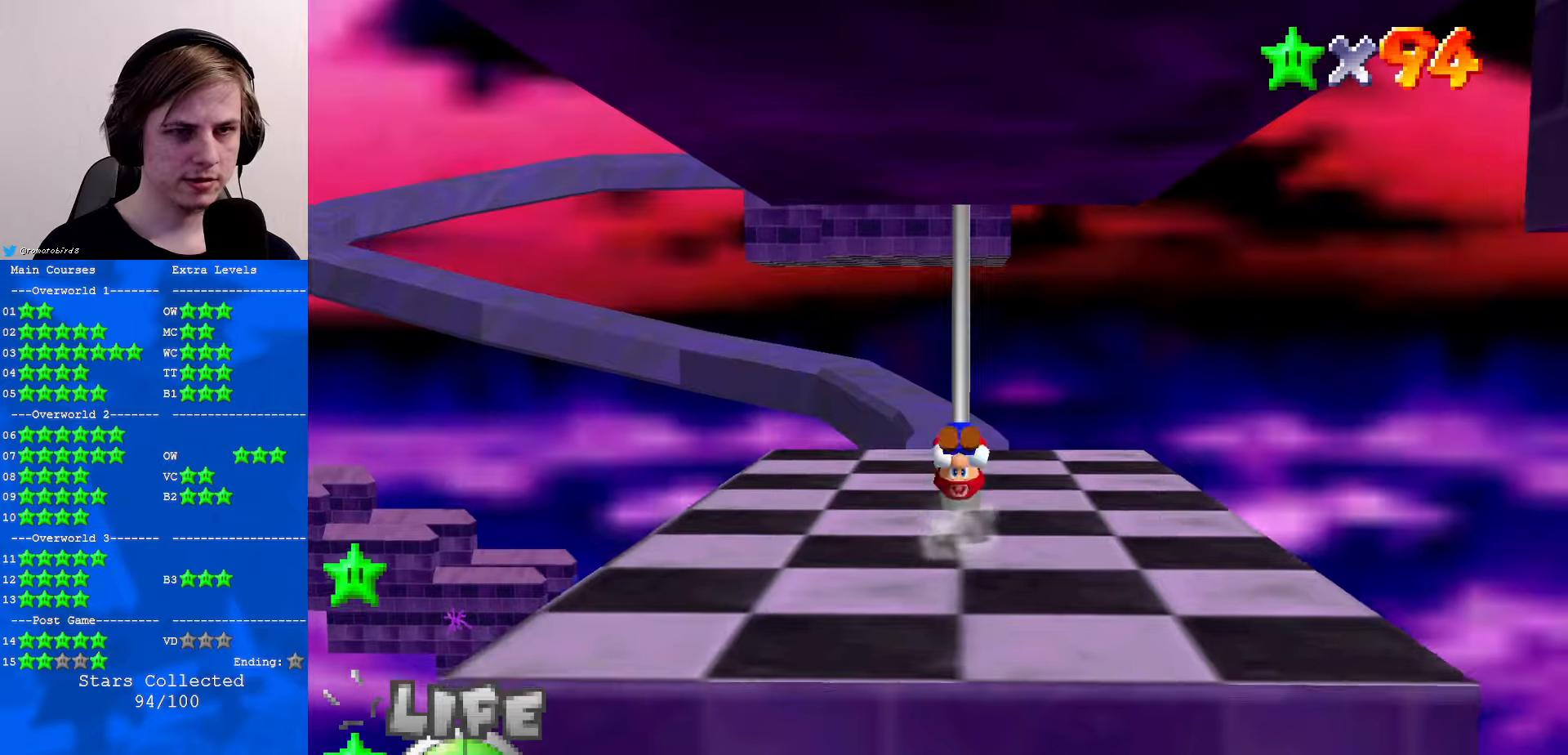
{"buttons": [], "left_stick": "center", "events": [[67, "A", "up"], [333, "C_RIGHT", "down"], [333, "left_stick", "center"], [467, "C_RIGHT", "up"]]}
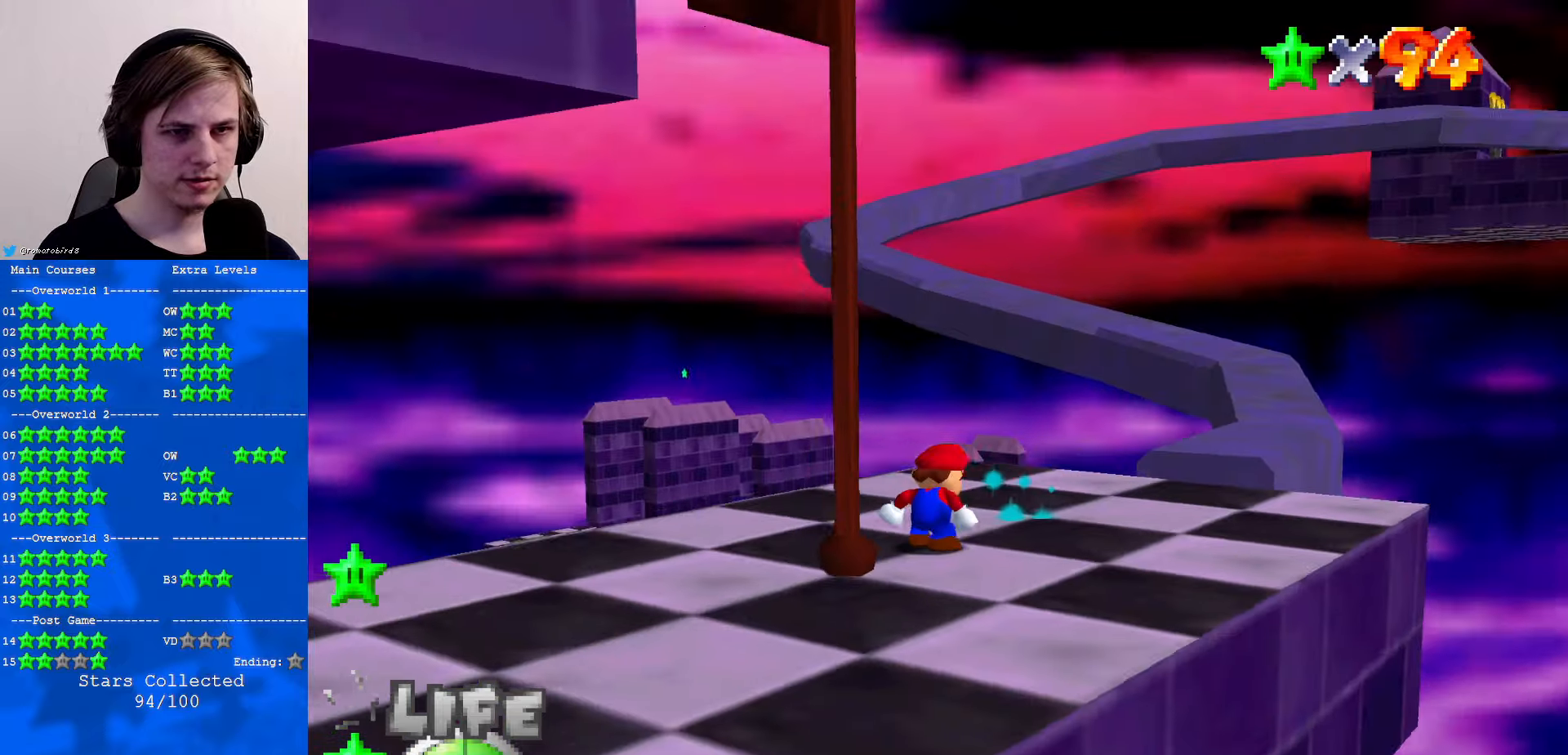
{"buttons": [], "left_stick": "center", "events": []}
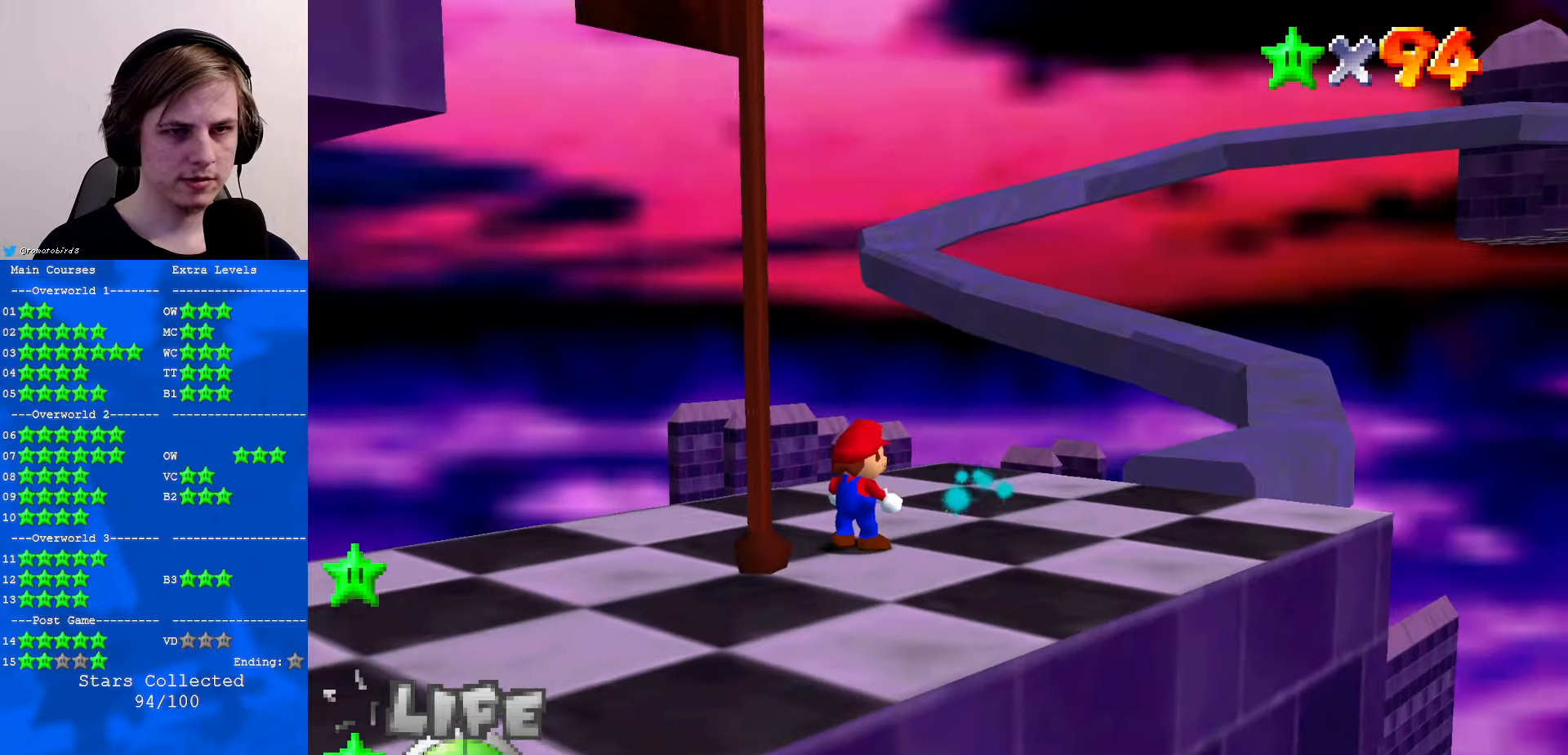
{"buttons": [], "left_stick": "up-right", "events": [[33, "left_stick", "right"], [333, "left_stick", "up-right"]]}
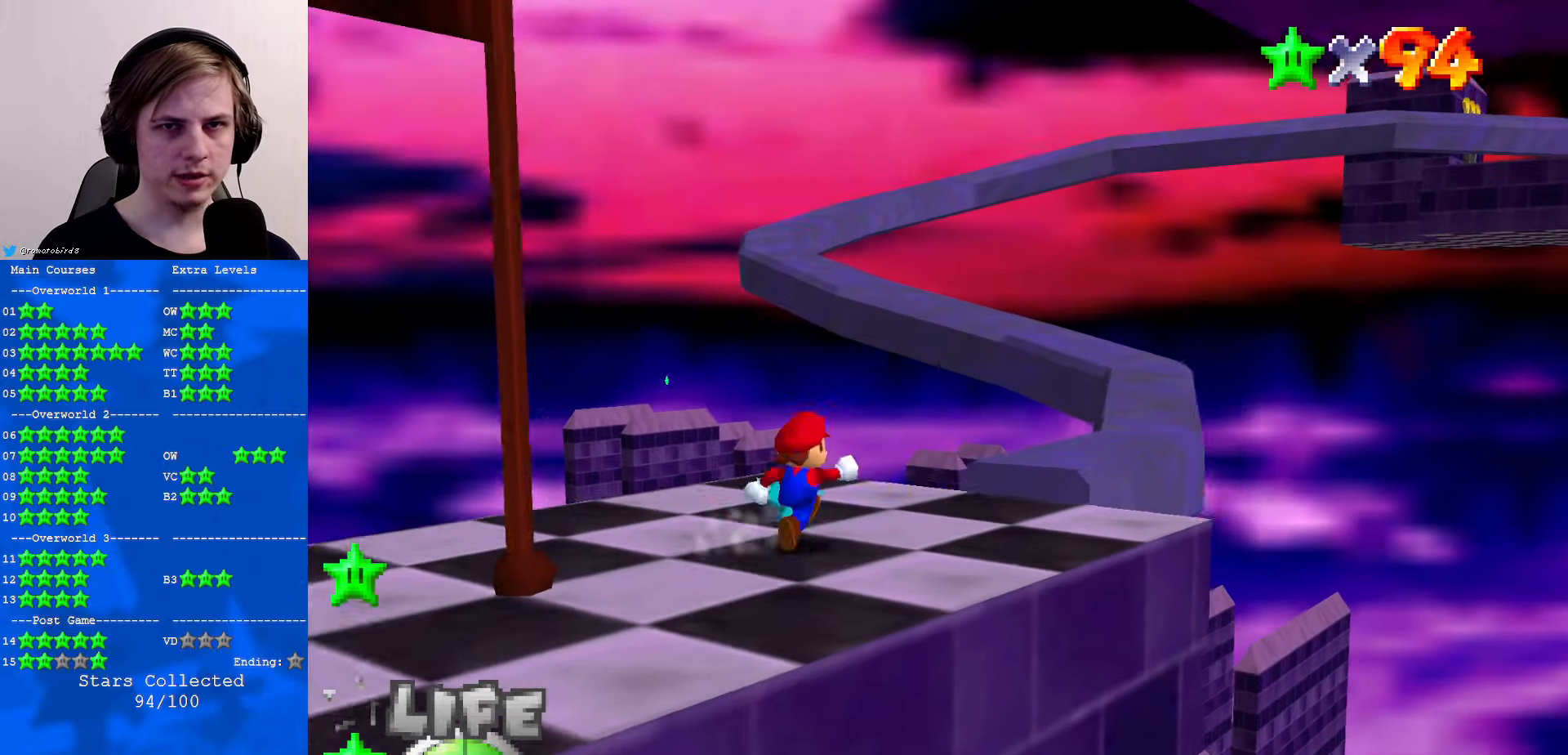
{"buttons": ["A"], "left_stick": "up-right", "events": [[467, "A", "down"]]}
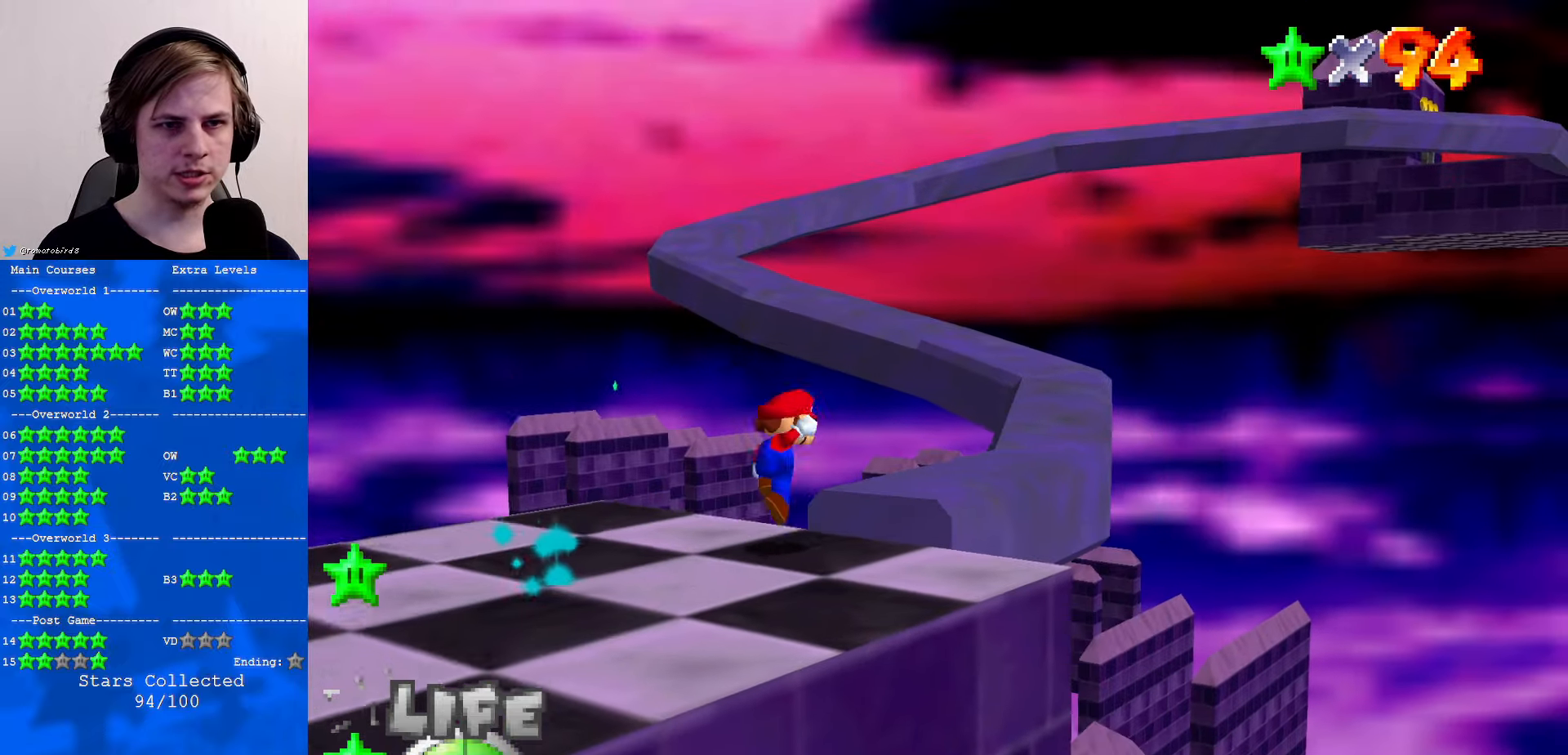
{"buttons": [], "left_stick": "up-right", "events": [[33, "A", "up"]]}
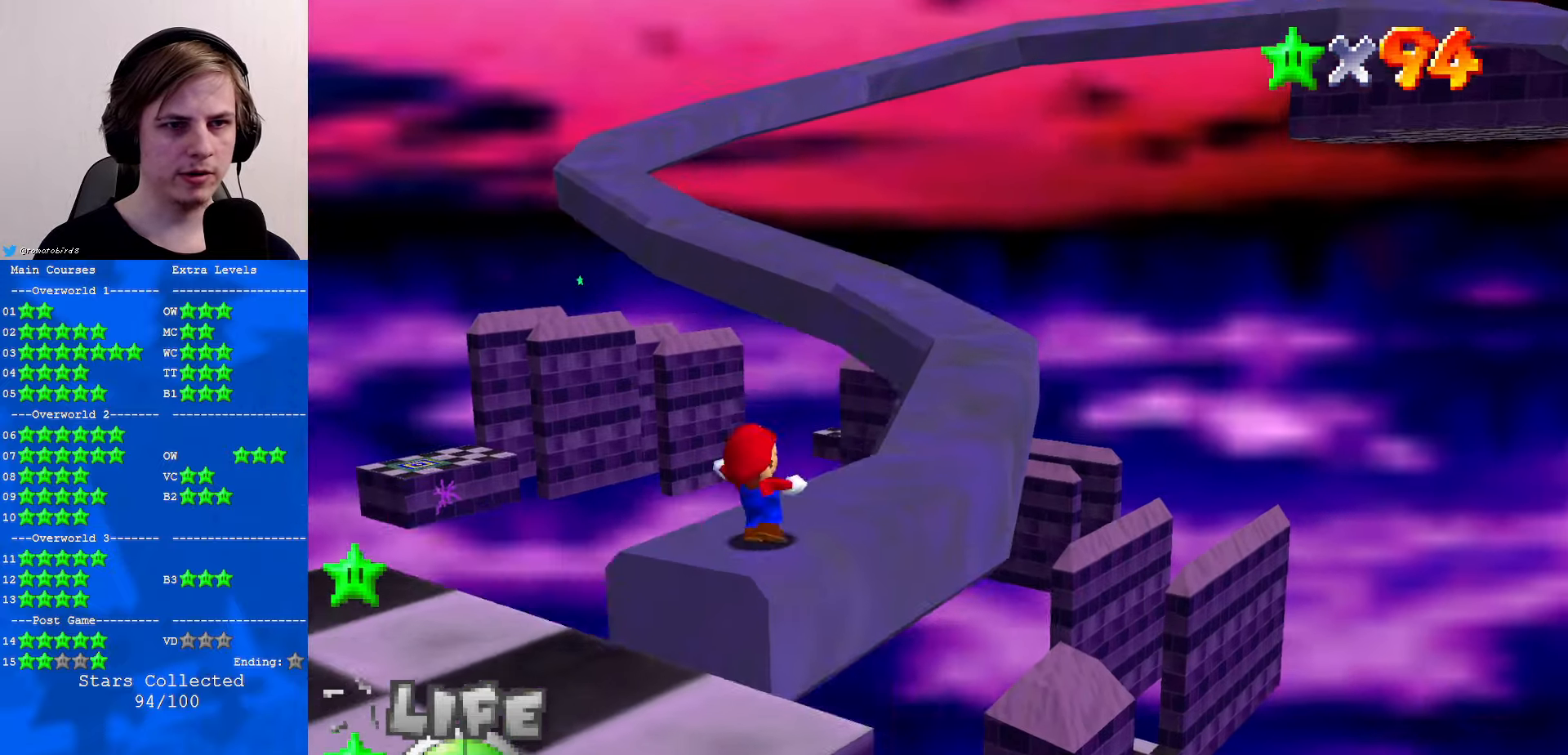
{"buttons": [], "left_stick": "center", "events": [[367, "left_stick", "center"]]}
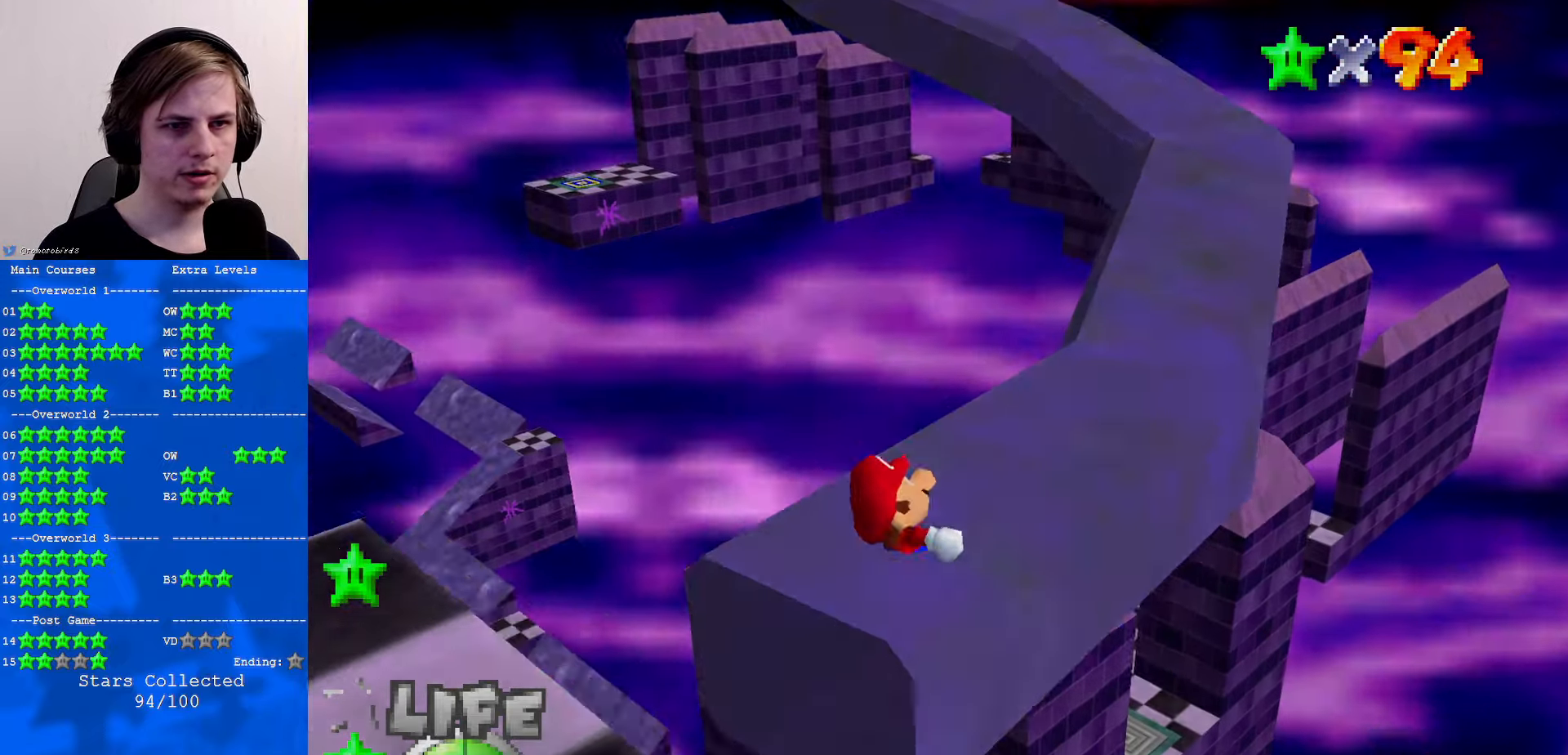
{"buttons": [], "left_stick": "center", "events": []}
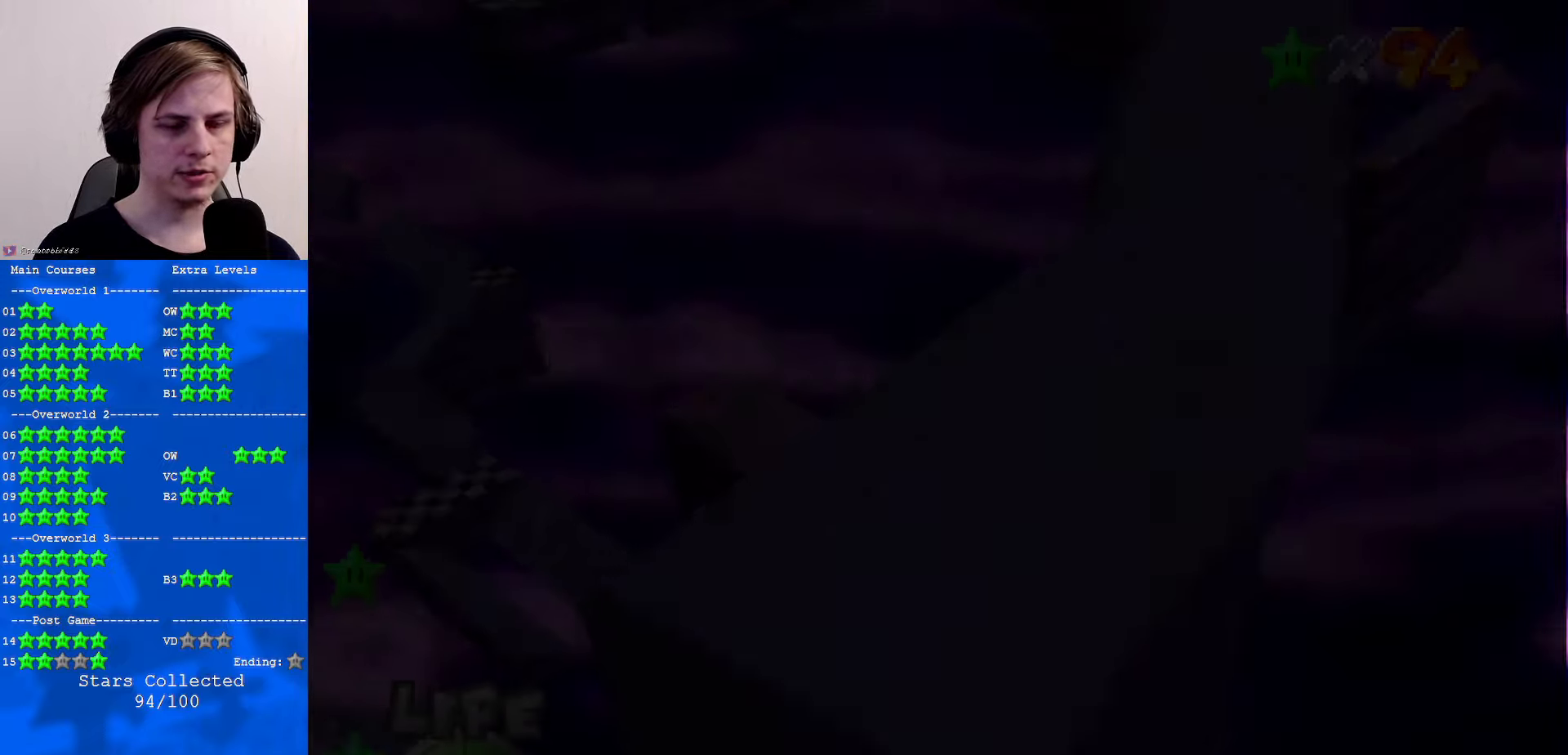
{"buttons": [], "left_stick": "center", "events": []}
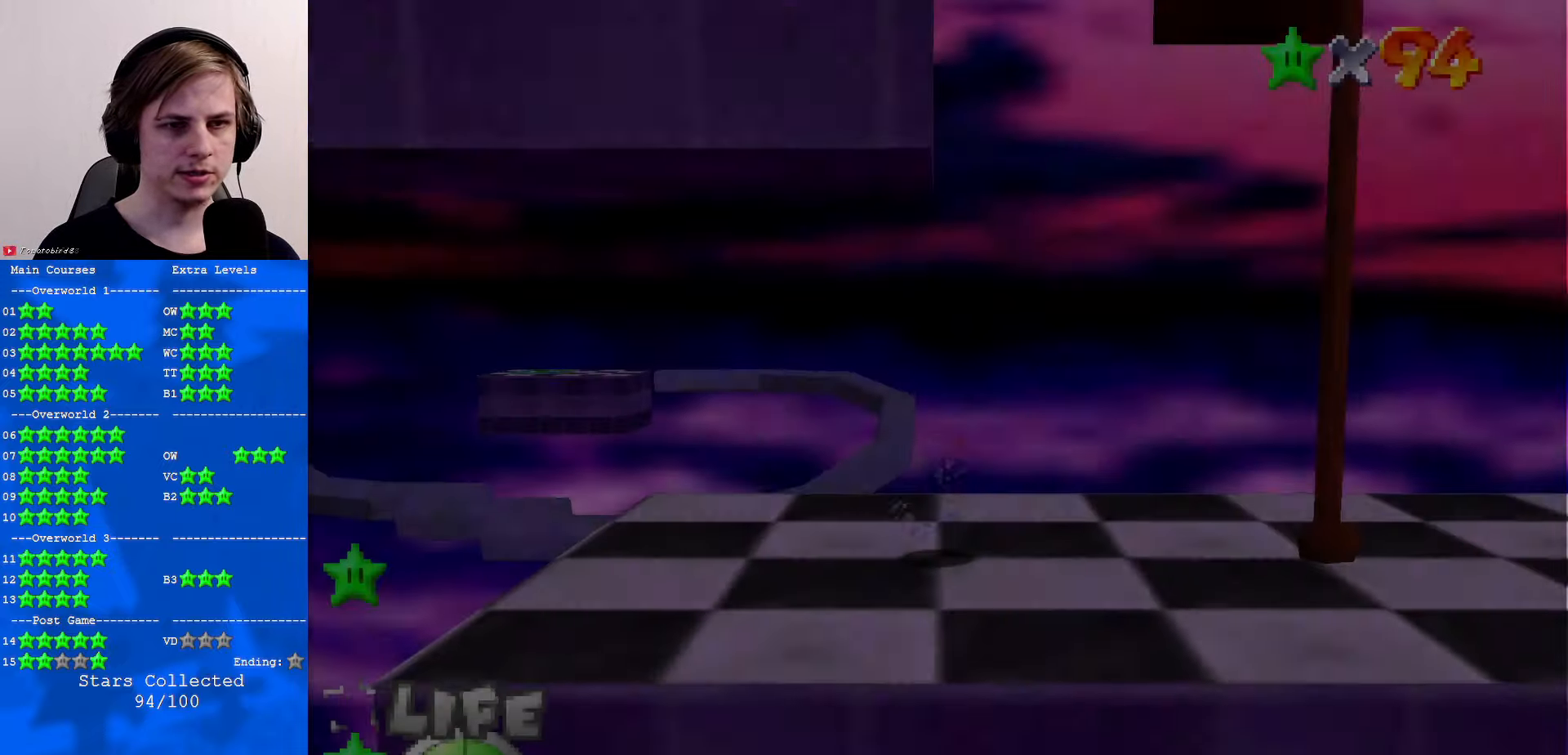
{"buttons": [], "left_stick": "center", "events": [[233, "C_RIGHT", "down"], [333, "C_RIGHT", "up"], [367, "left_stick", "left"], [500, "left_stick", "center"]]}
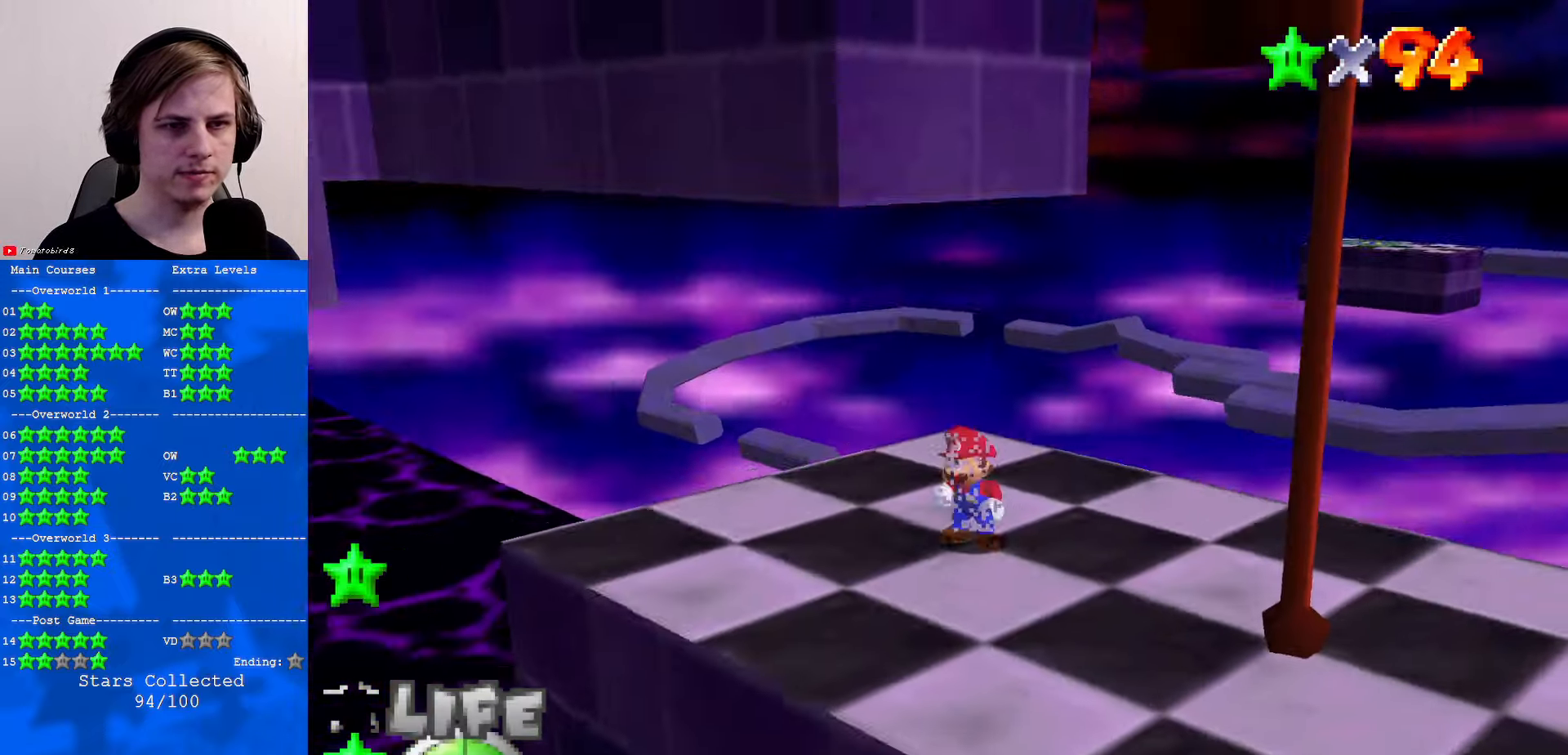
{"buttons": ["C_LEFT"], "left_stick": "center", "events": [[333, "C_LEFT", "down"], [367, "C_DOWN", "down"], [400, "C_DOWN", "up"], [433, "C_LEFT", "up"], [500, "C_LEFT", "down"]]}
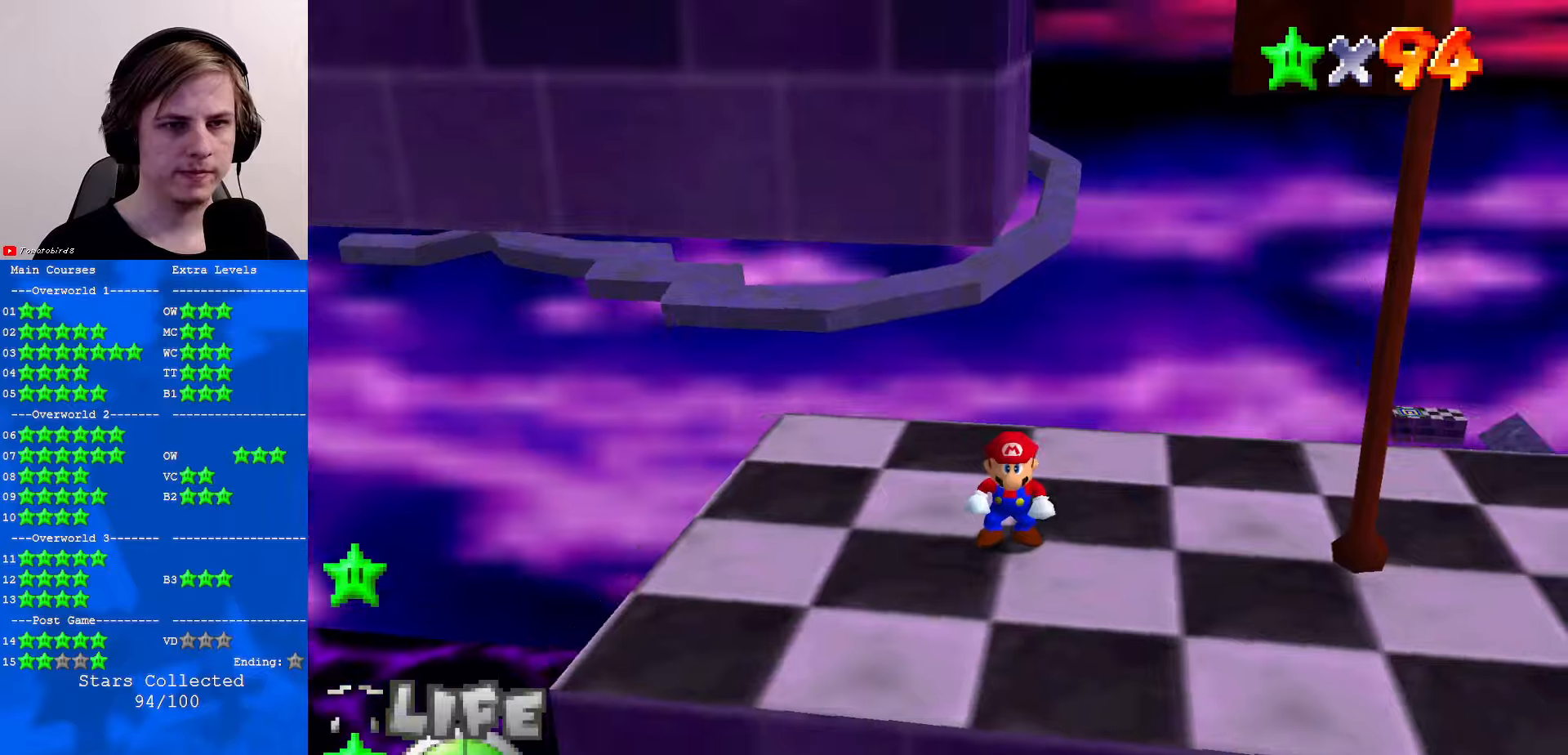
{"buttons": [], "left_stick": "center", "events": [[100, "C_LEFT", "up"], [200, "C_LEFT", "down"], [300, "C_LEFT", "up"]]}
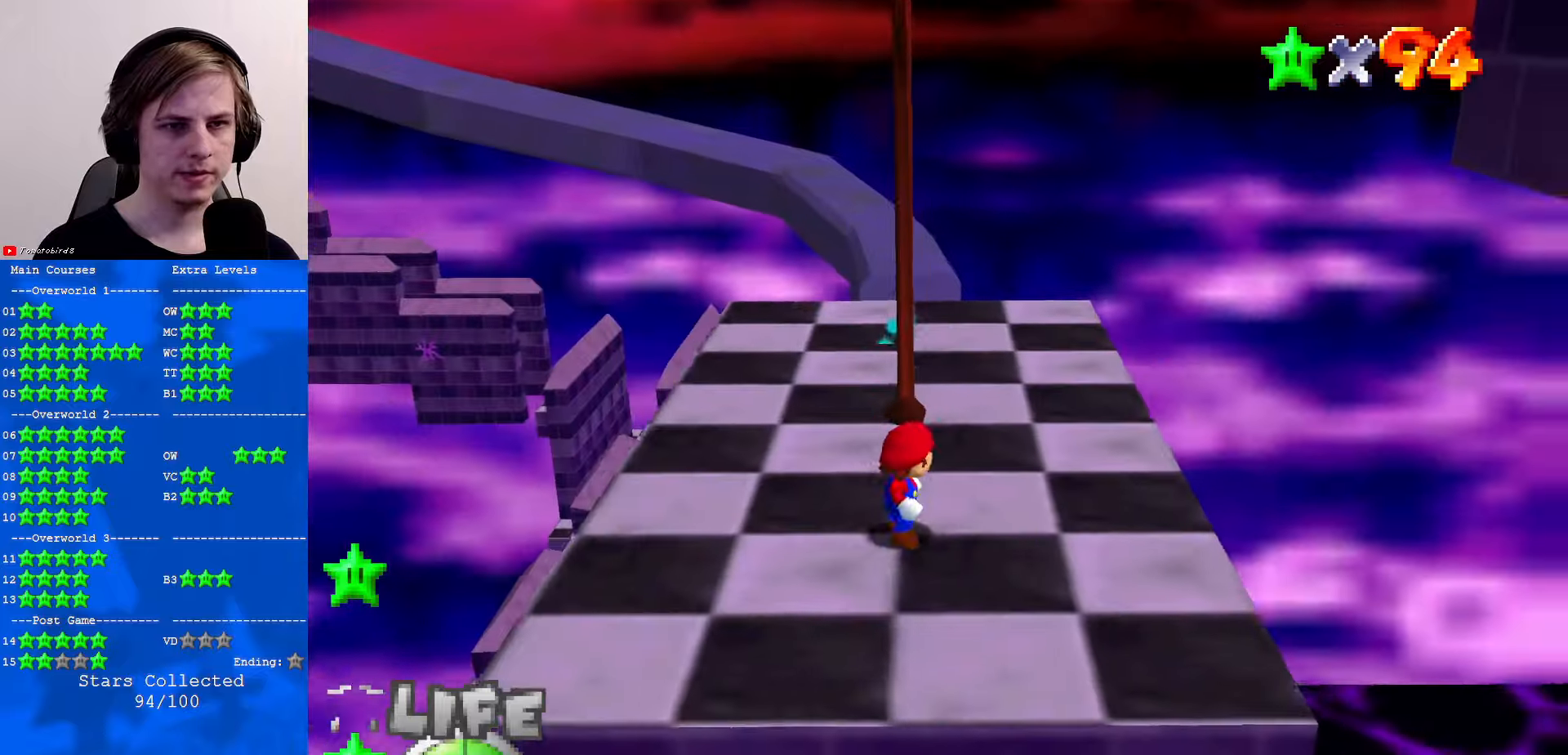
{"buttons": [], "left_stick": "up-left", "events": [[34, "left_stick", "up-left"]]}
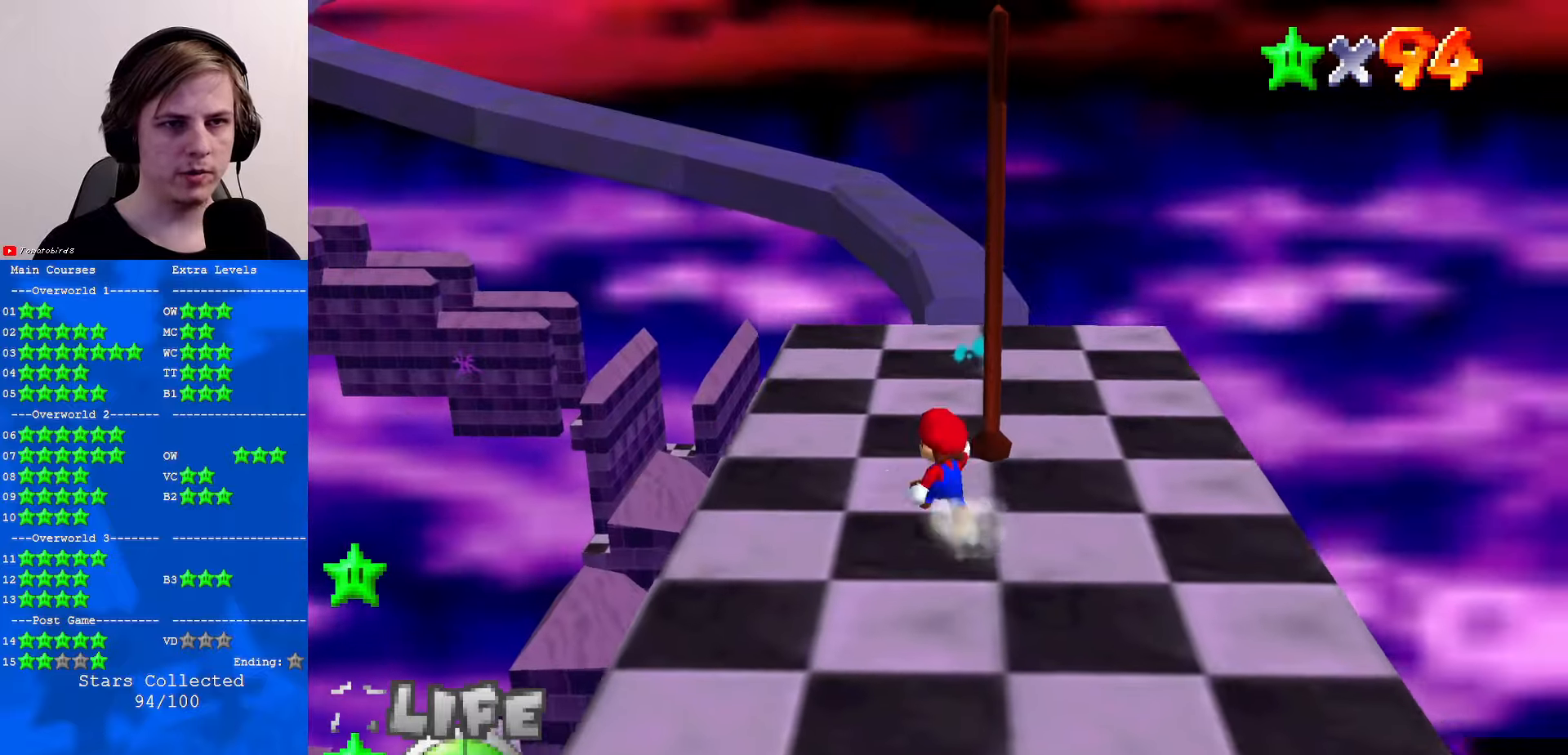
{"buttons": [], "left_stick": "up-left", "events": [[100, "left_stick", "up"], [267, "A", "down"], [267, "B", "down"], [400, "A", "up"], [400, "B", "up"], [467, "left_stick", "up-left"]]}
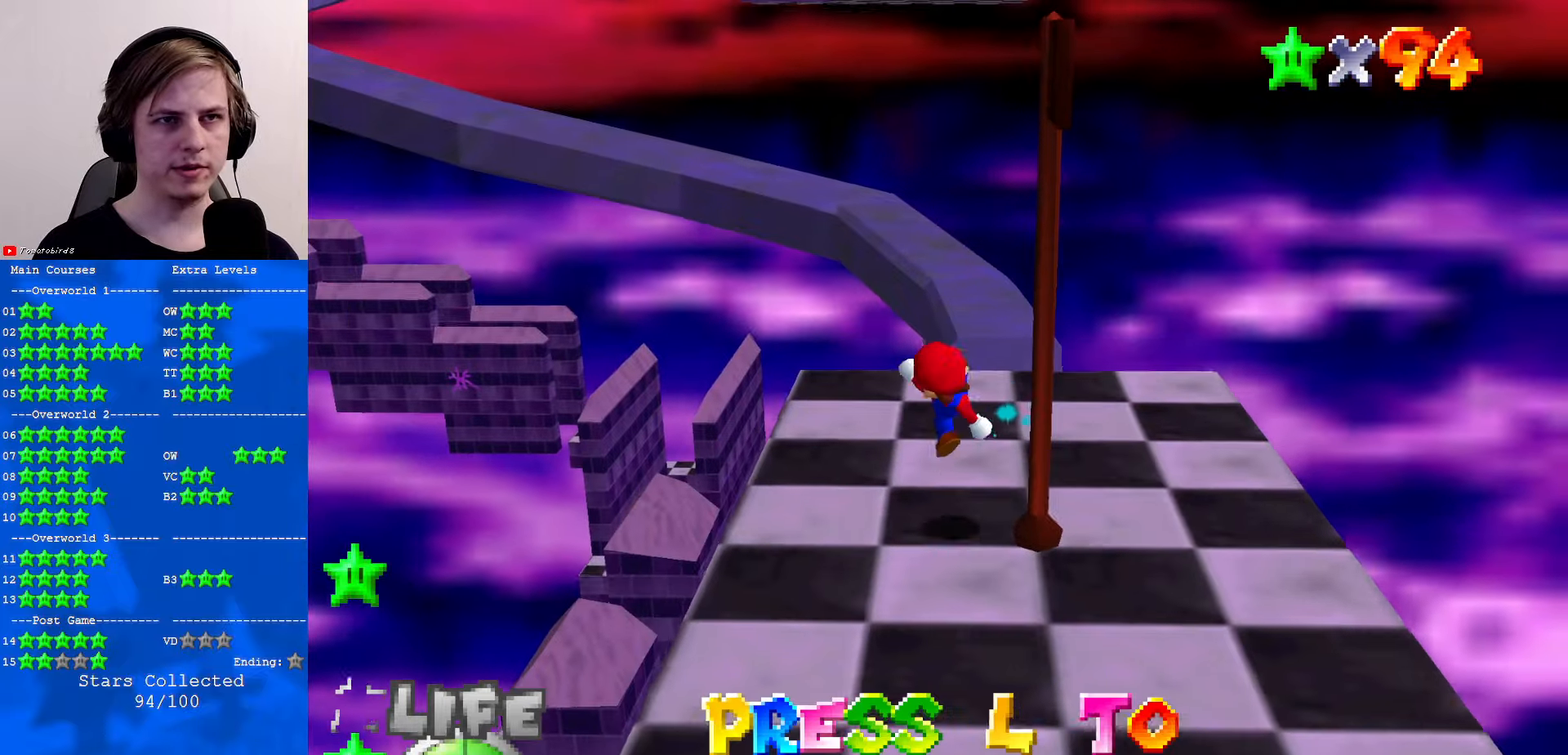
{"buttons": [], "left_stick": "center", "events": [[100, "C_UP", "down"], [100, "left_stick", "center"], [167, "C_UP", "up"], [267, "C_UP", "down"], [367, "C_UP", "up"]]}
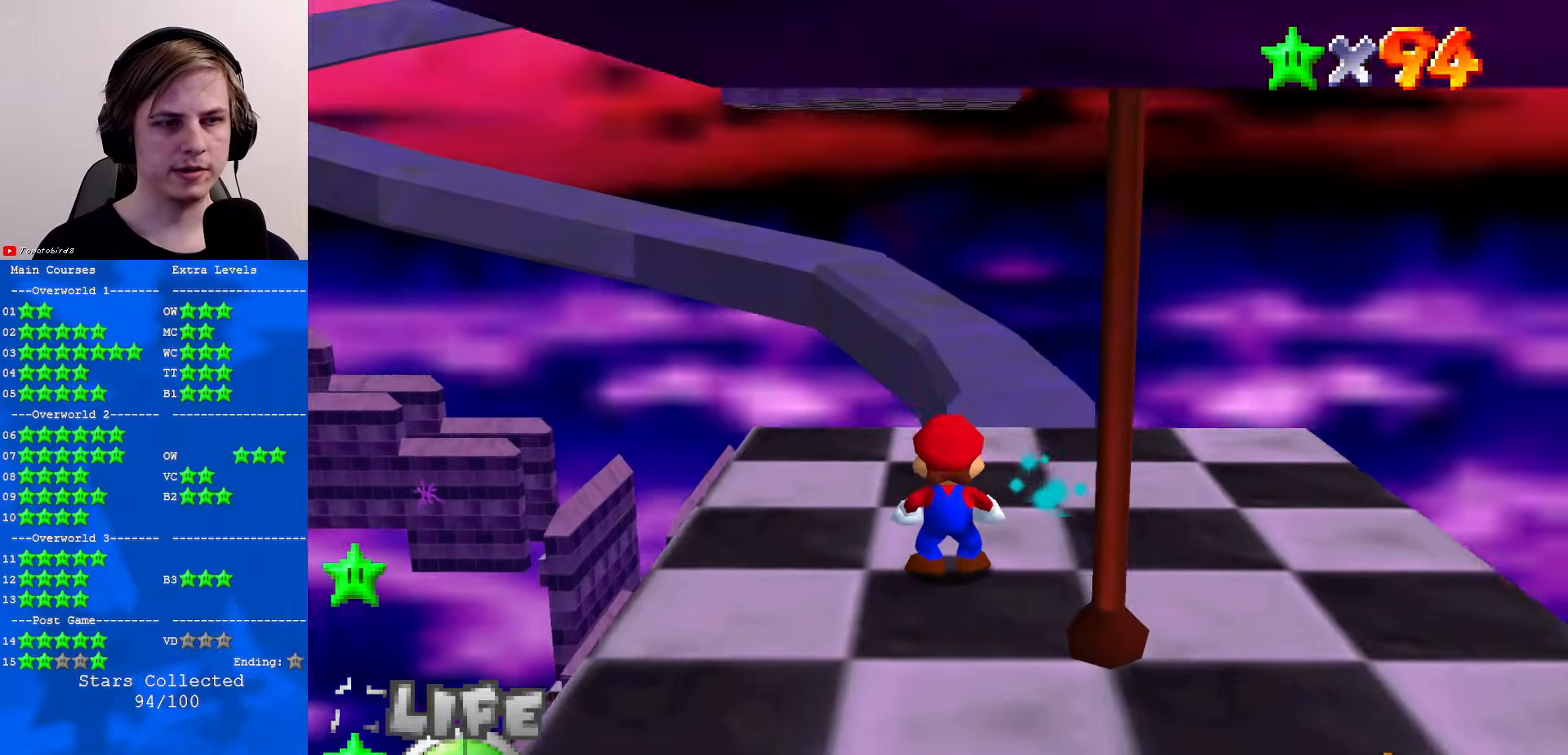
{"buttons": [], "left_stick": "center", "events": [[67, "left_stick", "down"], [267, "left_stick", "center"]]}
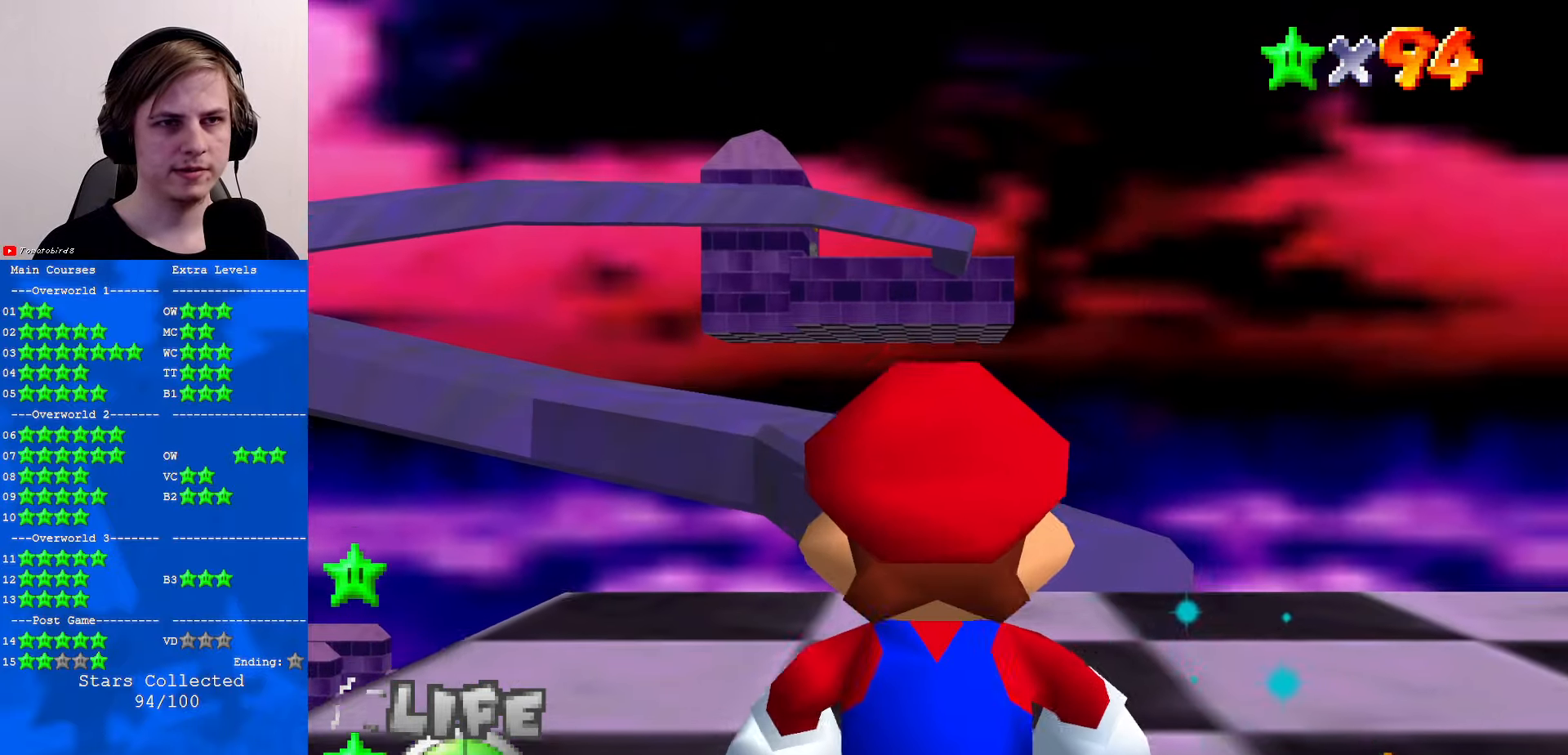
{"buttons": [], "left_stick": "center", "events": []}
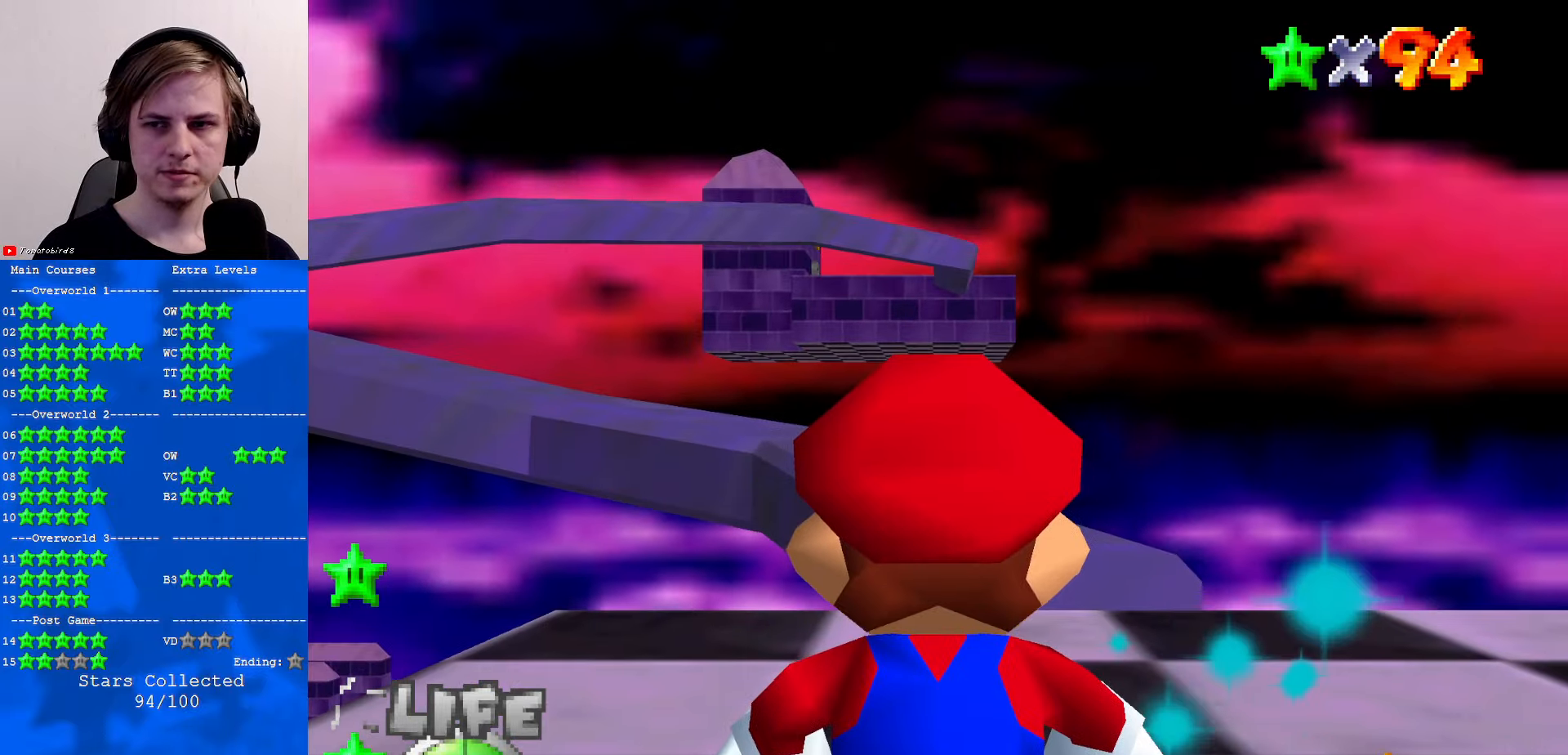
{"buttons": [], "left_stick": "center", "events": []}
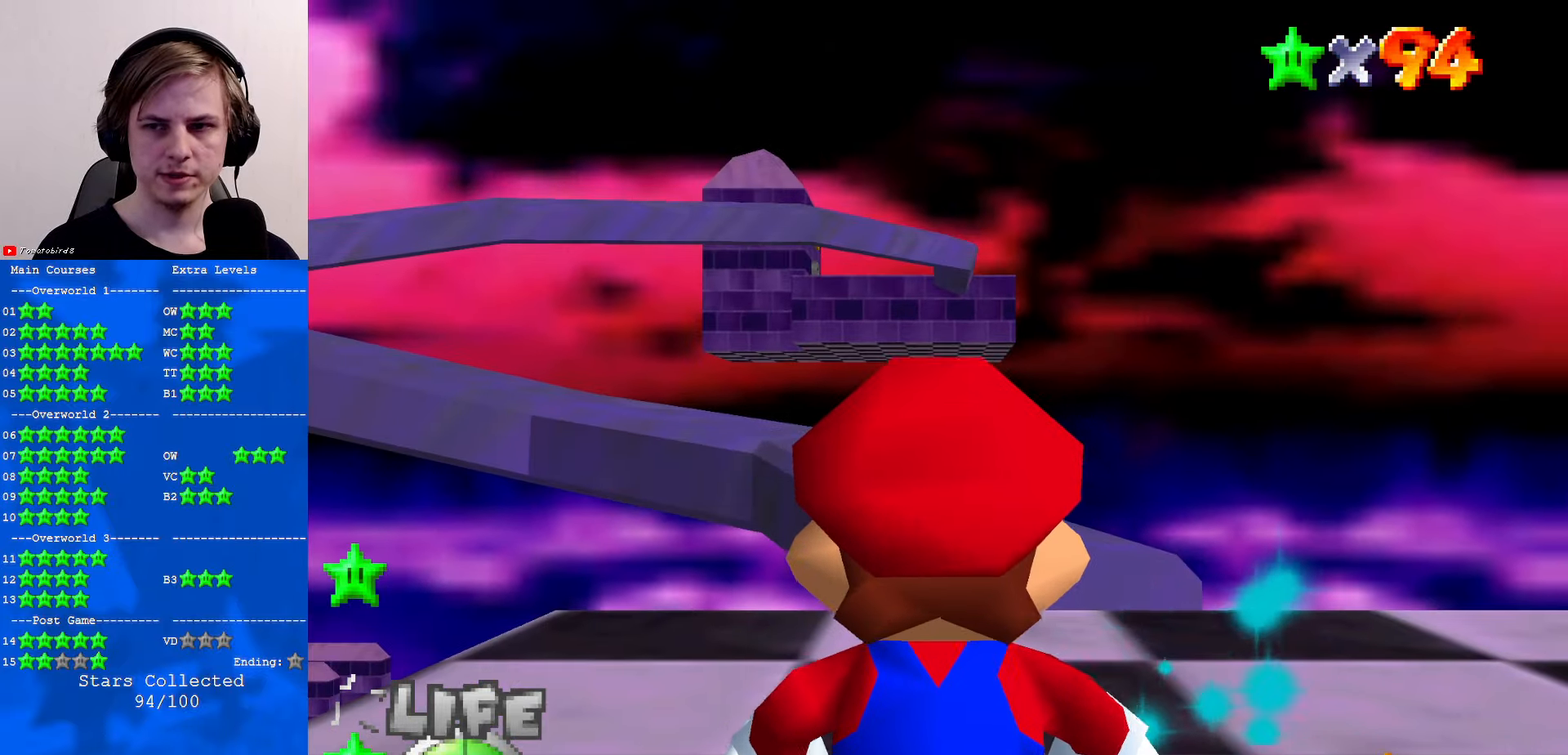
{"buttons": [], "left_stick": "center", "events": []}
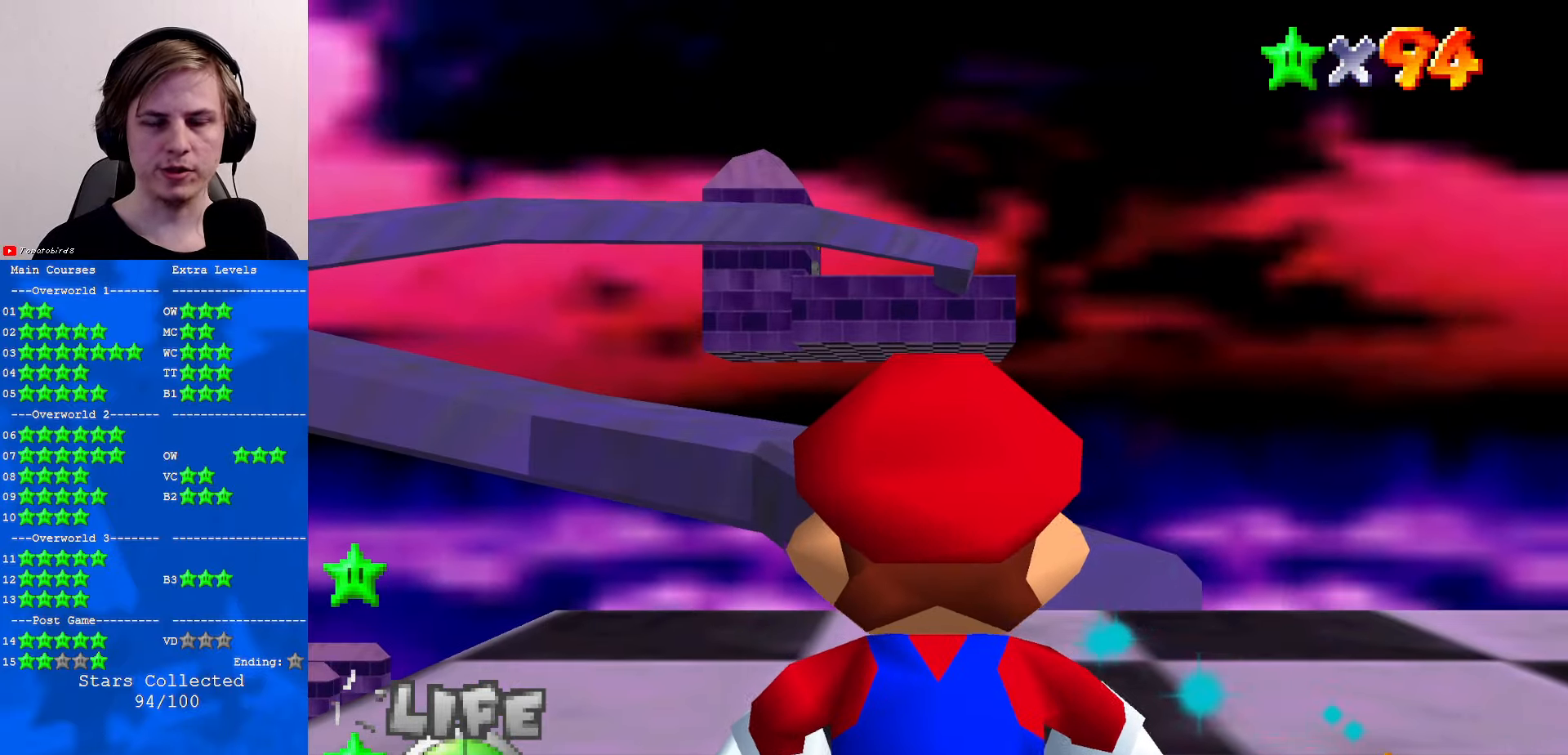
{"buttons": [], "left_stick": "center", "events": []}
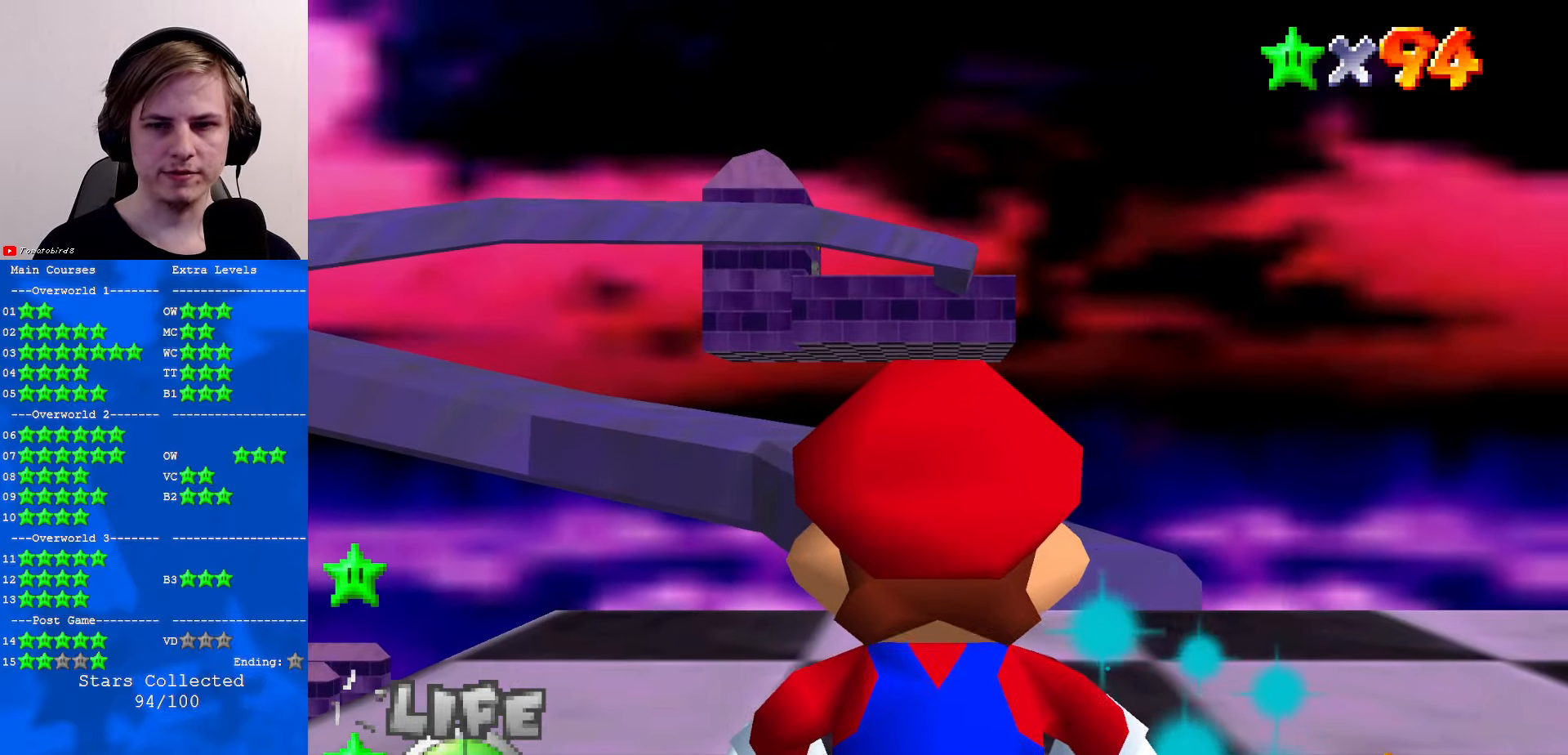
{"buttons": [], "left_stick": "center", "events": []}
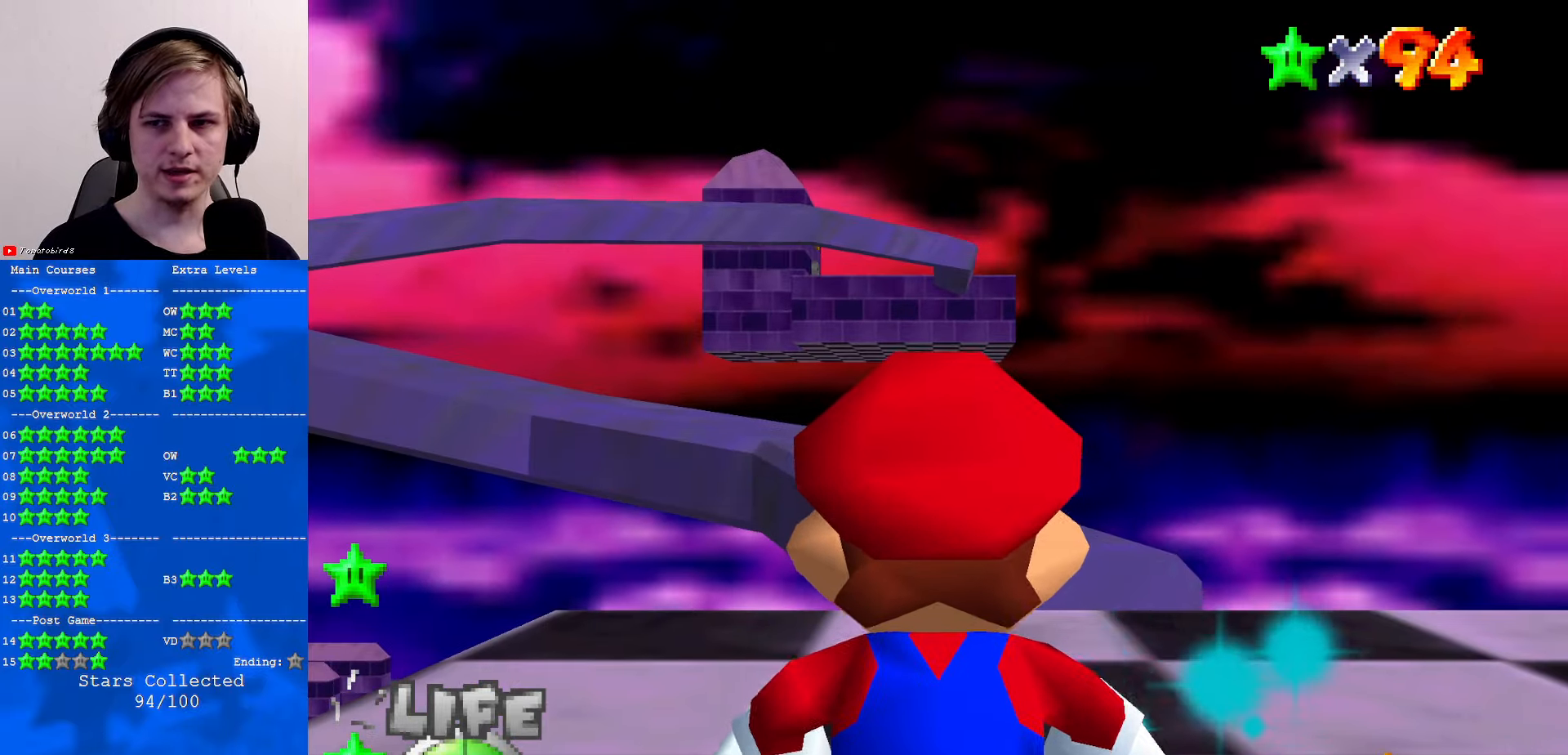
{"buttons": [], "left_stick": "center", "events": []}